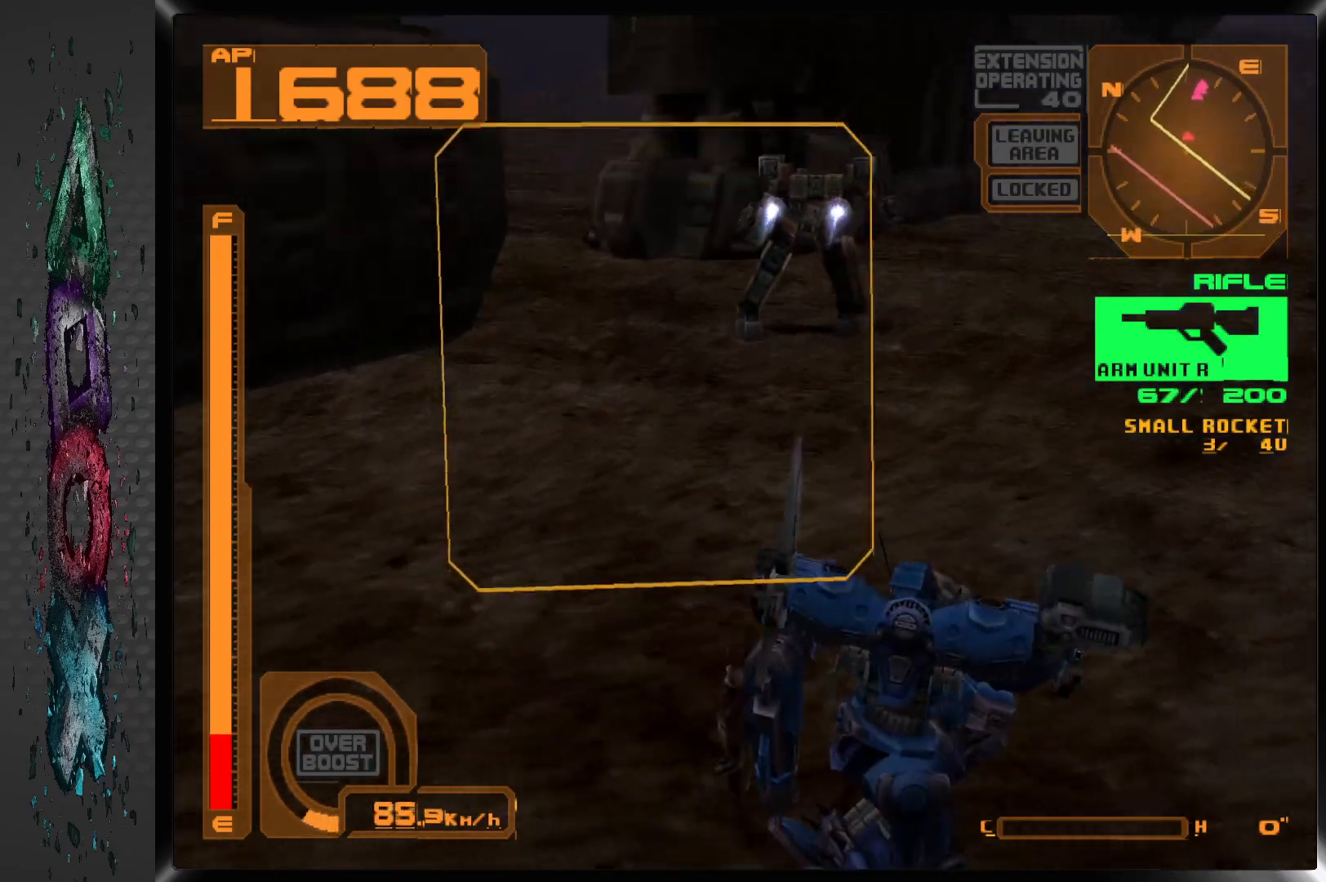
Gameplay with a controller (PlayStation layout); each line is a JSON object with the inputs held at the frame after it. "events" lists button and stick changes between this image and that frame as [ms after this image, input, new state], when the widget could be followed in between.
{"buttons": ["L2"], "left_stick": "center", "right_stick": "center", "events": [[233, "R1", "down"], [283, "SQUARE", "up"], [367, "L2", "down"], [433, "R1", "up"]]}
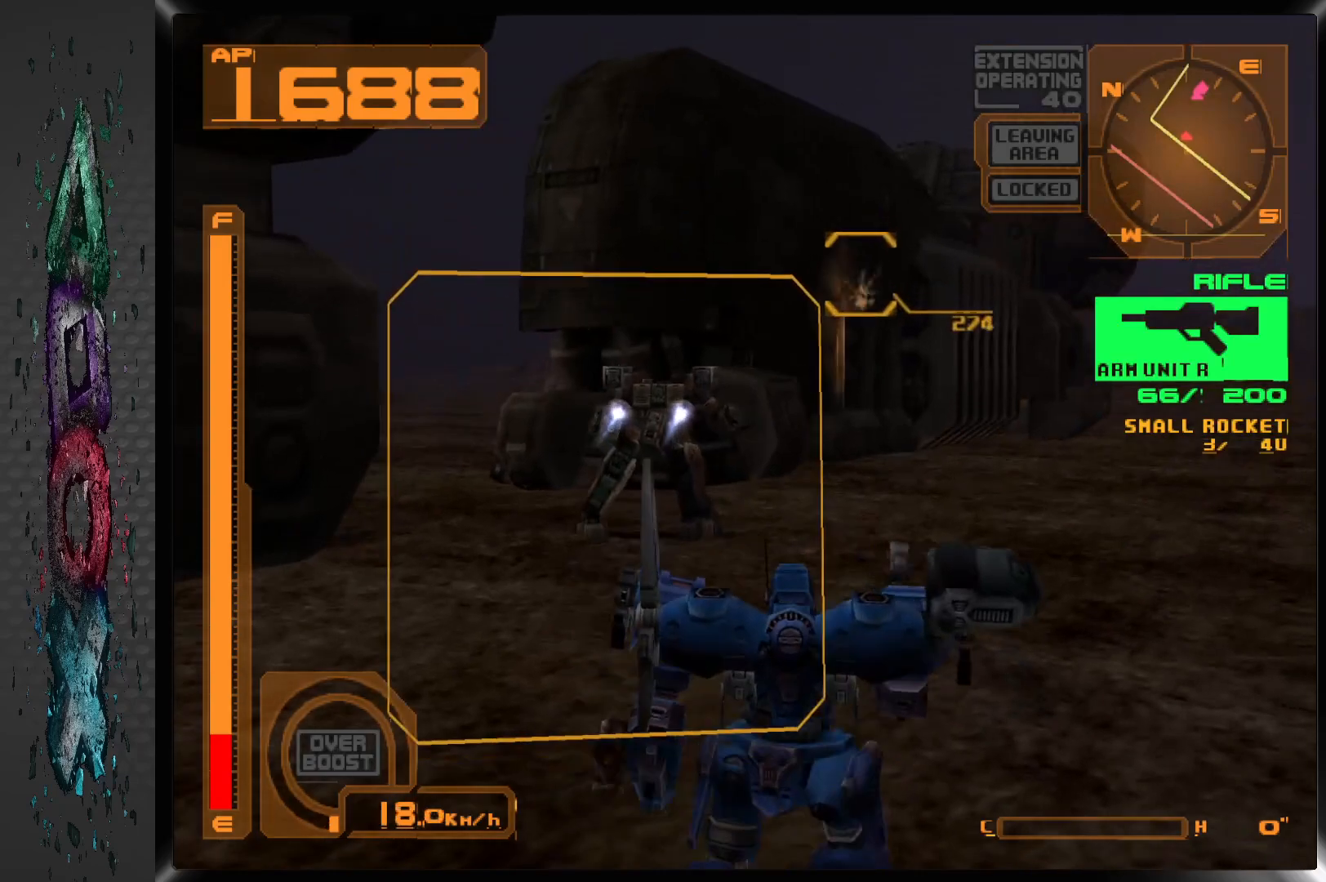
{"buttons": ["DPAD_LEFT"], "left_stick": "center", "right_stick": "center", "events": [[17, "L2", "up"], [83, "DPAD_LEFT", "down"]]}
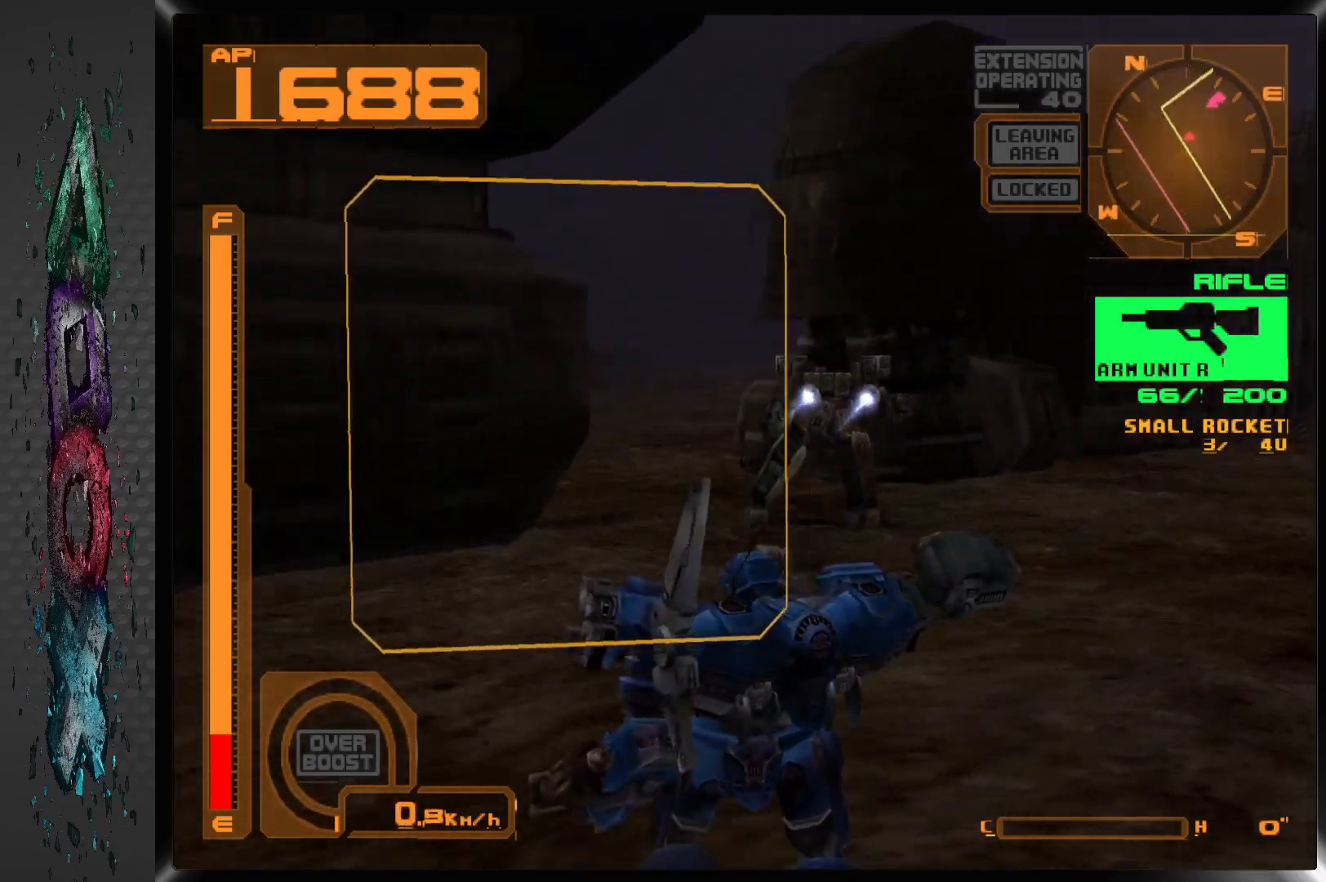
{"buttons": ["L2", "DPAD_LEFT"], "left_stick": "center", "right_stick": "center", "events": [[450, "L2", "down"]]}
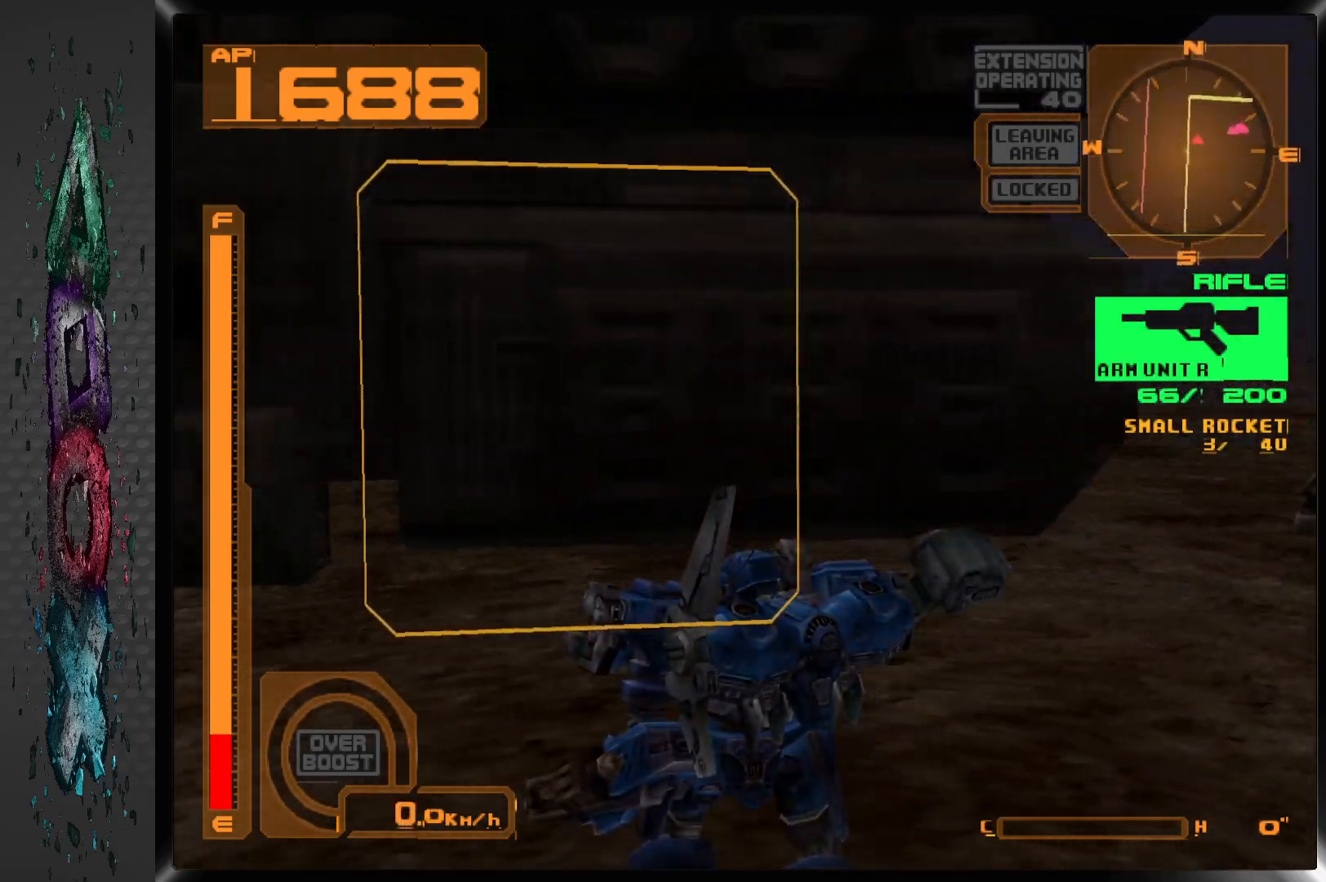
{"buttons": [], "left_stick": "center", "right_stick": "center", "events": [[167, "L2", "up"], [350, "DPAD_LEFT", "up"]]}
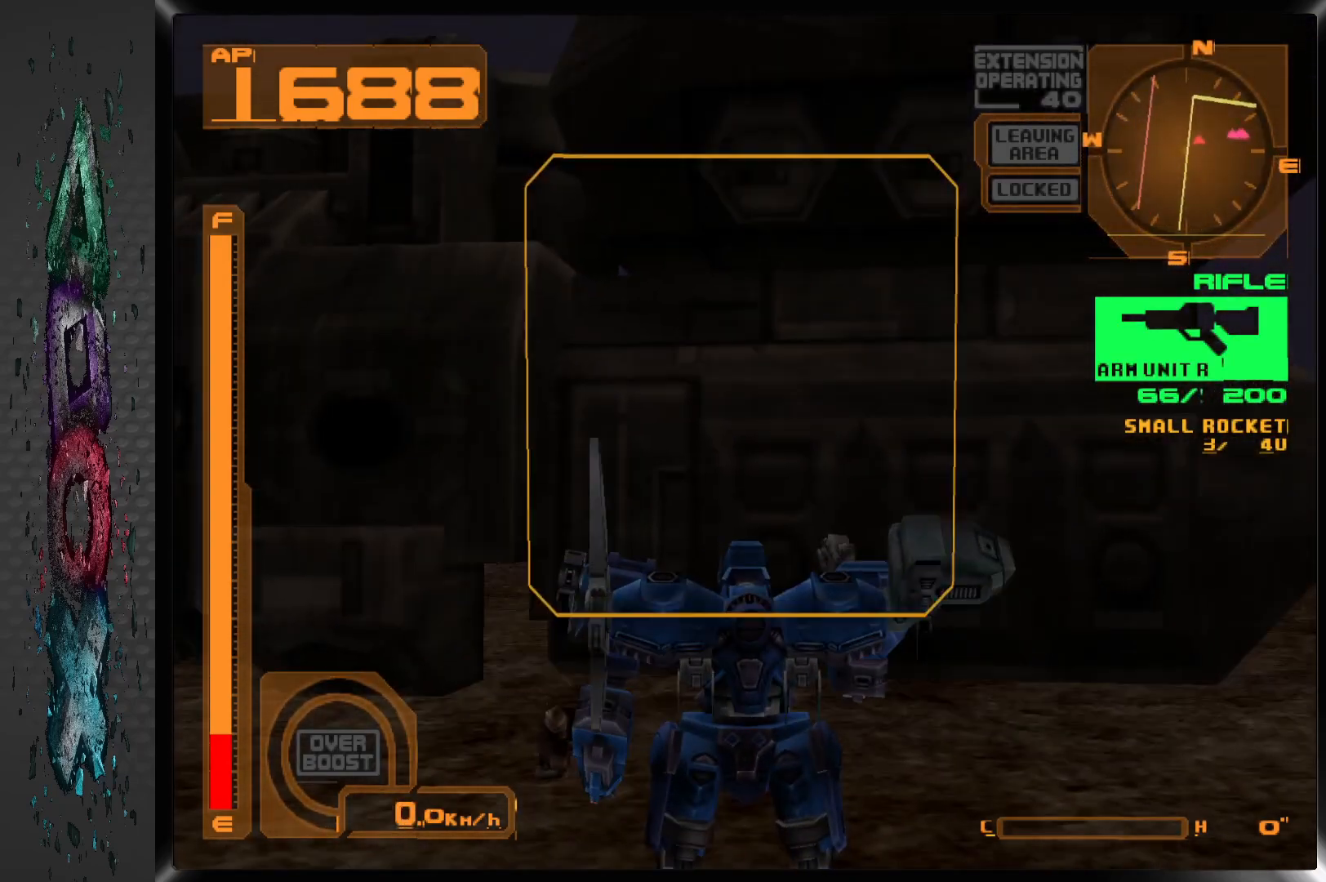
{"buttons": [], "left_stick": "center", "right_stick": "center", "events": [[67, "DPAD_RIGHT", "down"], [283, "DPAD_RIGHT", "up"]]}
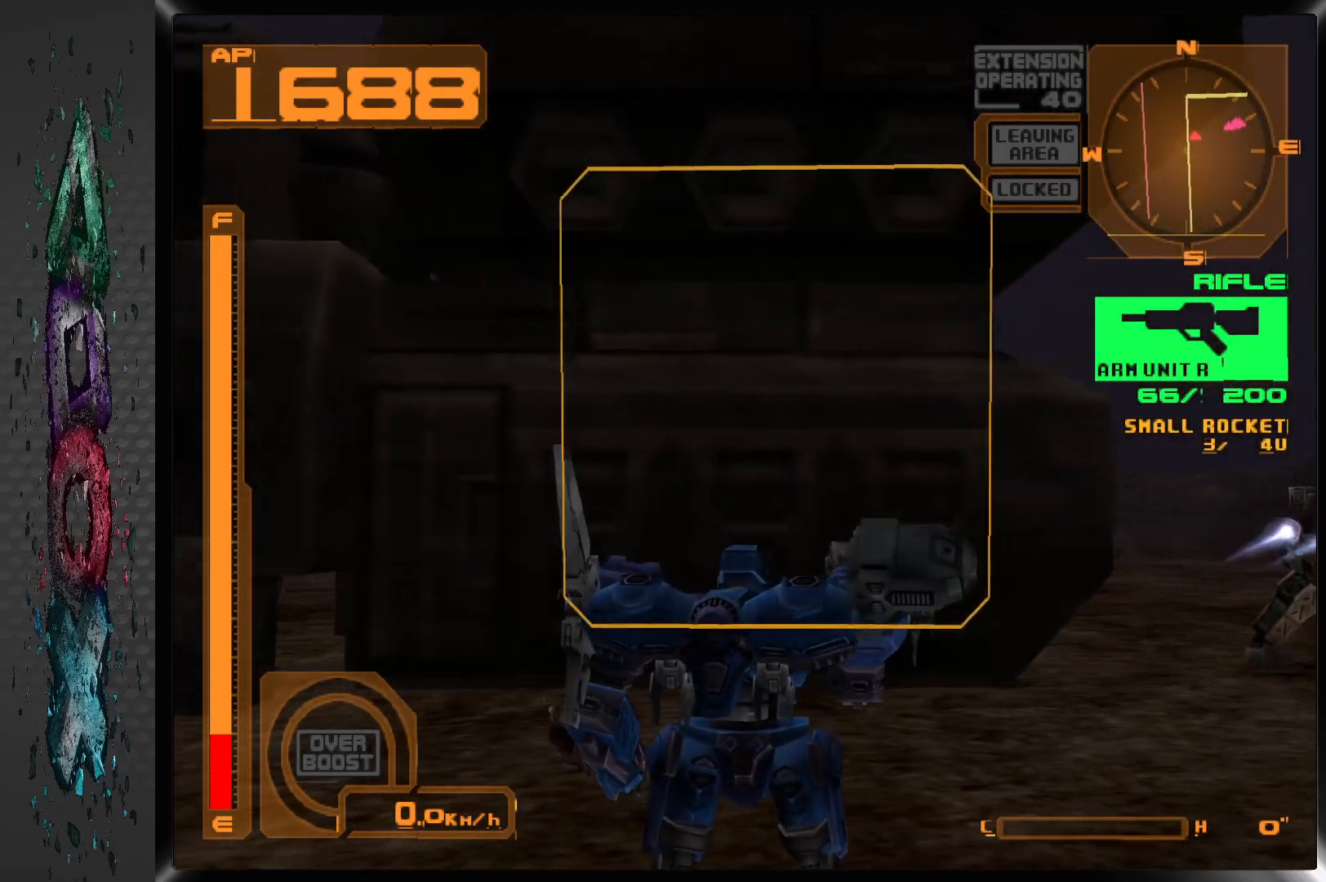
{"buttons": [], "left_stick": "center", "right_stick": "center", "events": []}
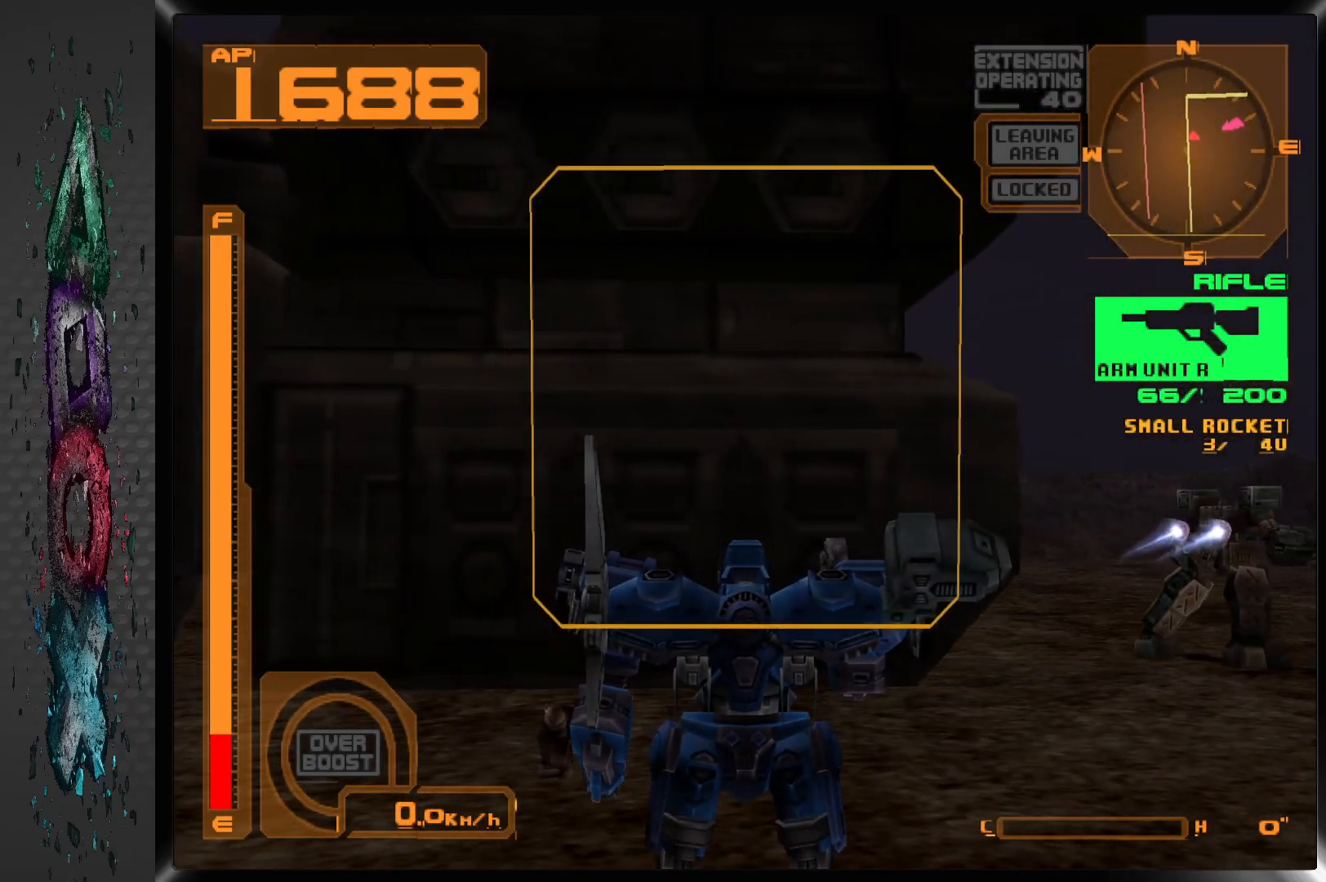
{"buttons": ["L2"], "left_stick": "center", "right_stick": "center", "events": [[233, "L2", "down"]]}
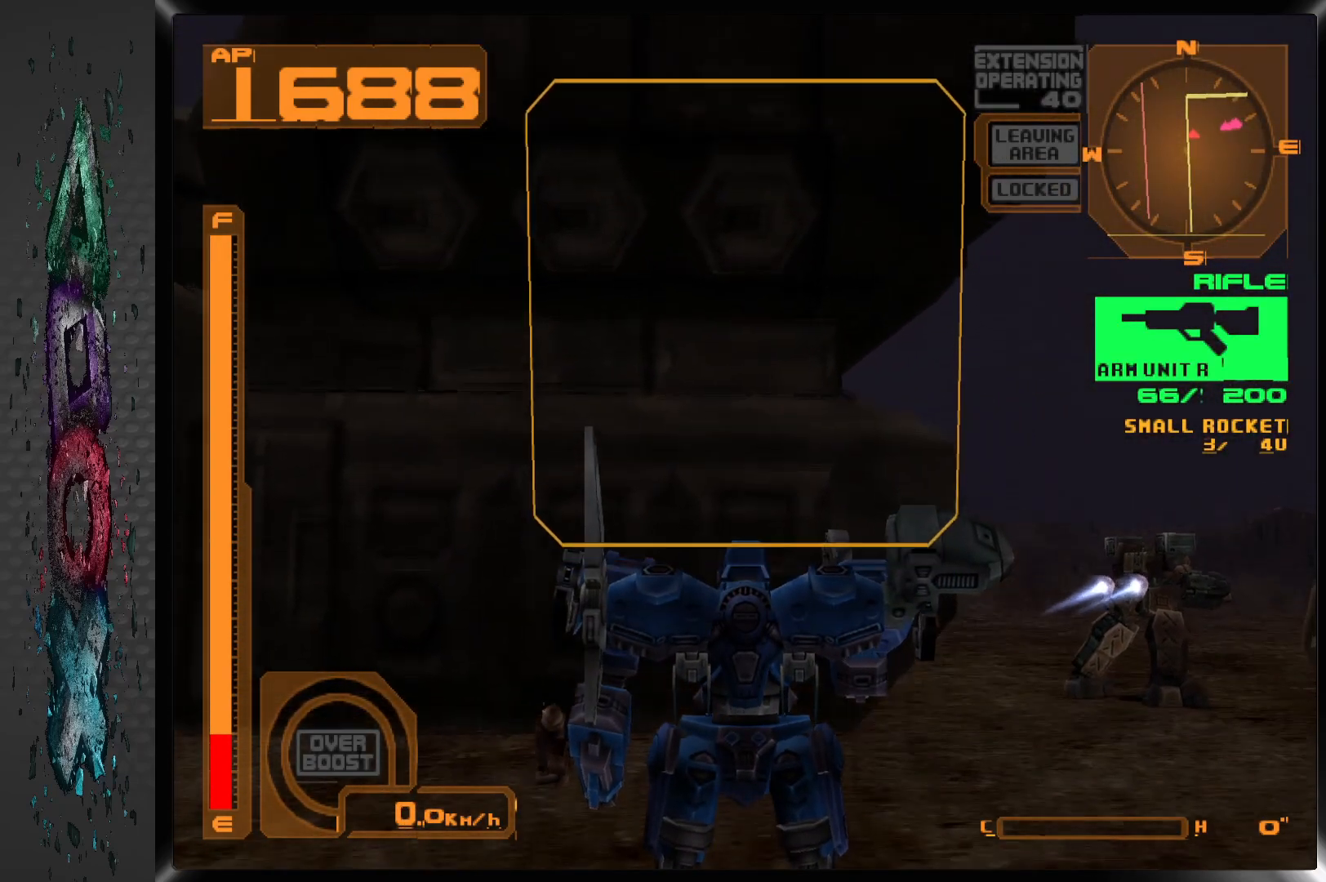
{"buttons": [], "left_stick": "center", "right_stick": "center", "events": [[17, "L2", "up"]]}
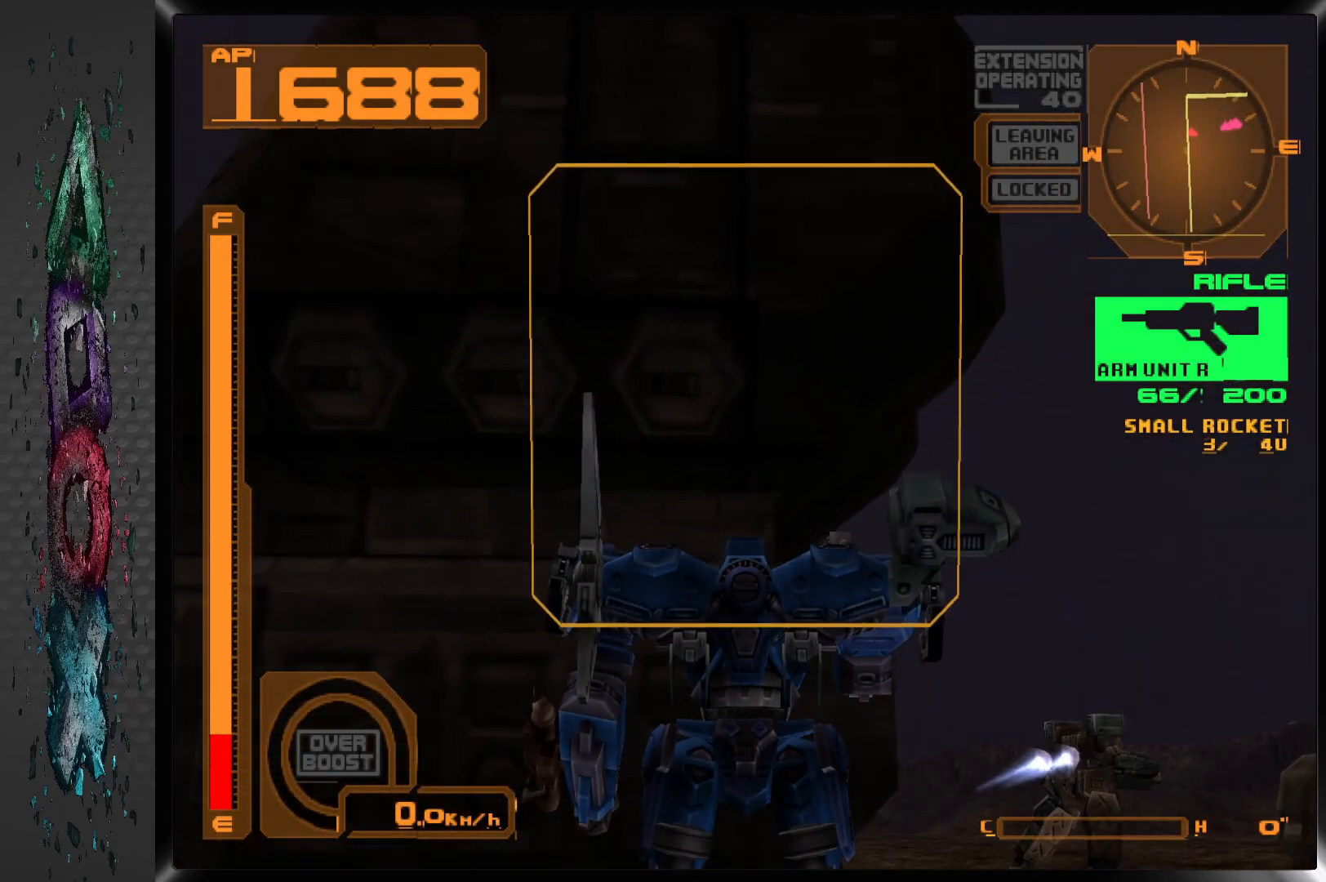
{"buttons": [], "left_stick": "center", "right_stick": "center", "events": []}
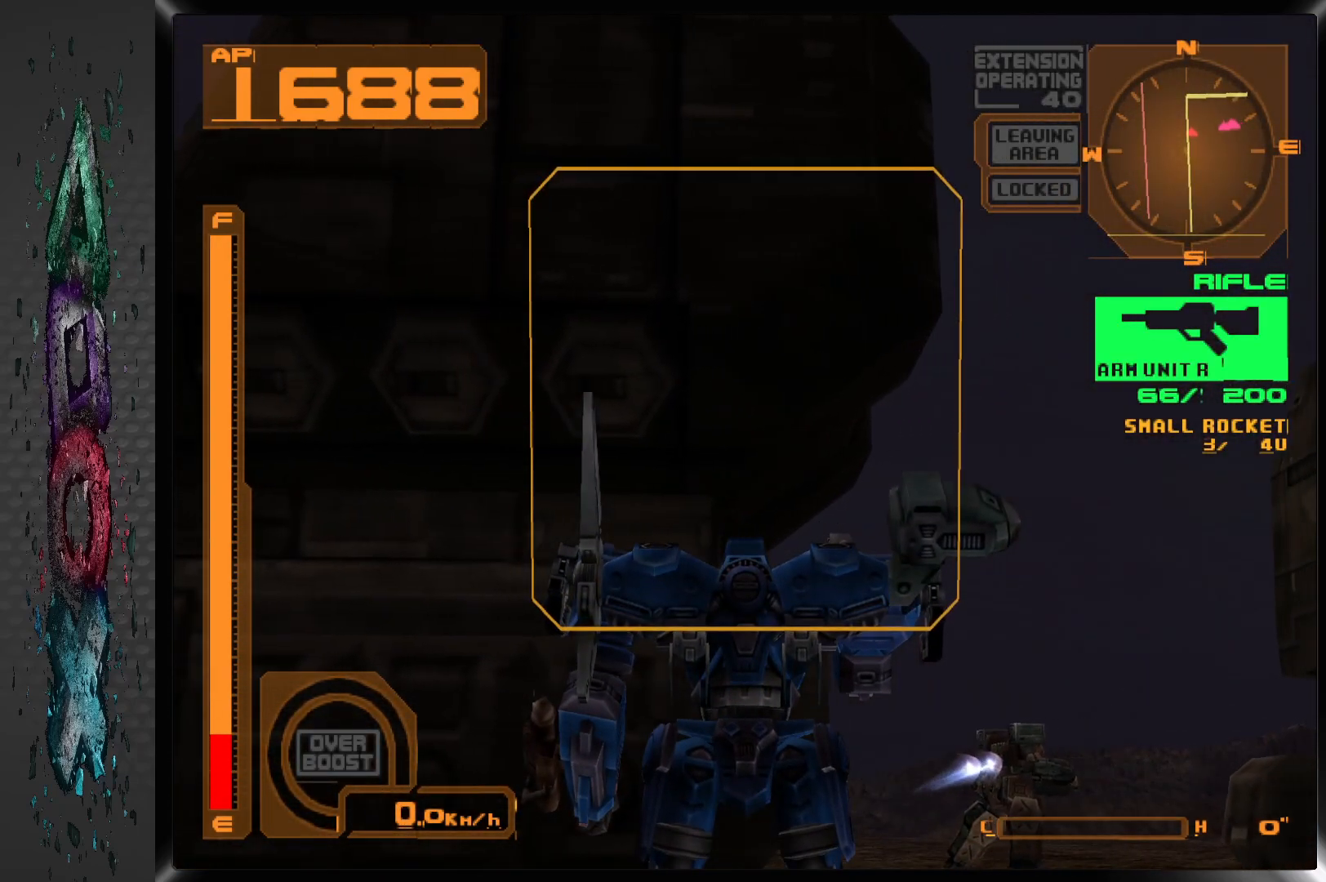
{"buttons": [], "left_stick": "center", "right_stick": "center", "events": []}
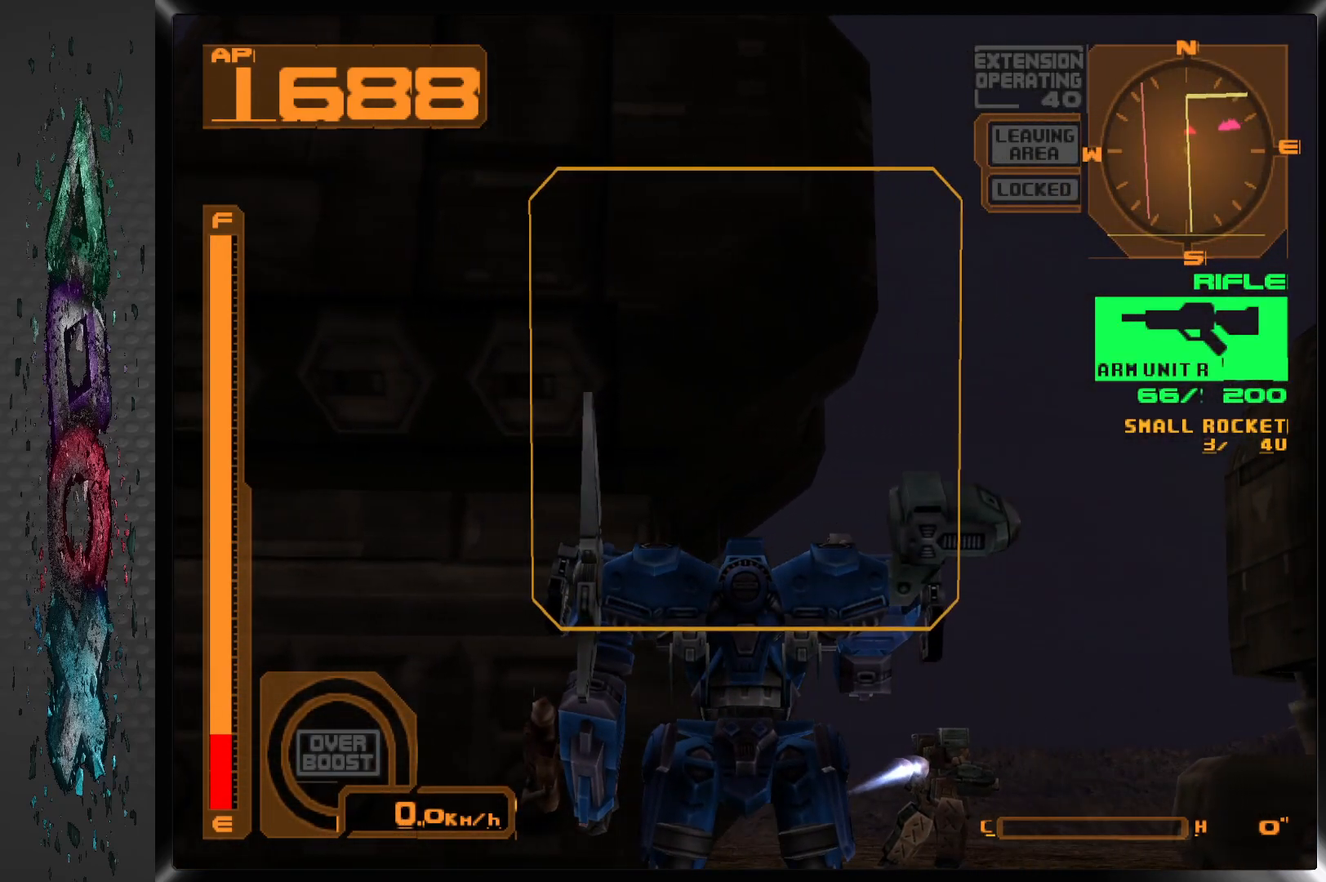
{"buttons": [], "left_stick": "center", "right_stick": "center", "events": [[383, "L2", "down"], [500, "L2", "up"]]}
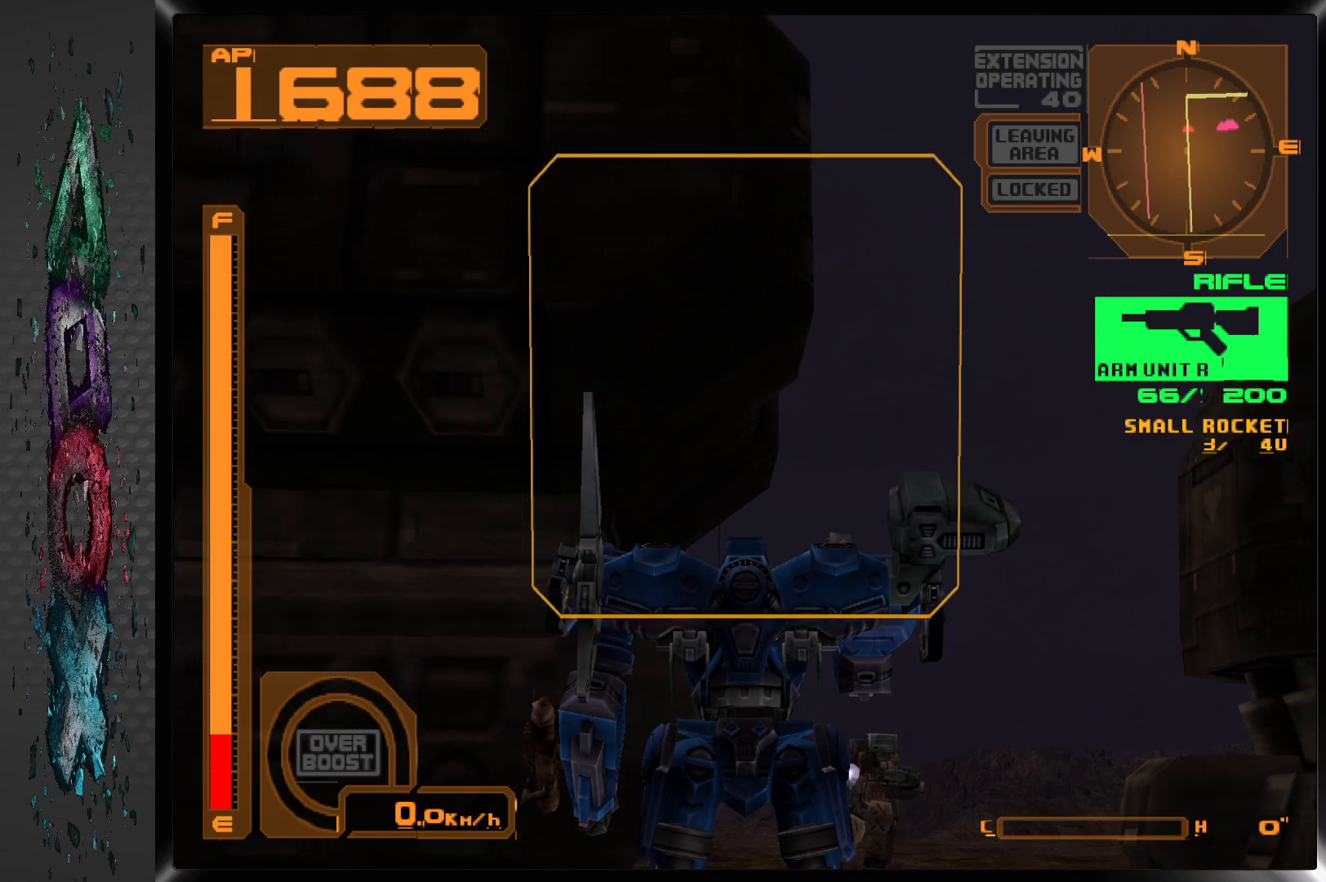
{"buttons": [], "left_stick": "center", "right_stick": "center", "events": [[33, "DPAD_LEFT", "down"], [383, "DPAD_LEFT", "up"]]}
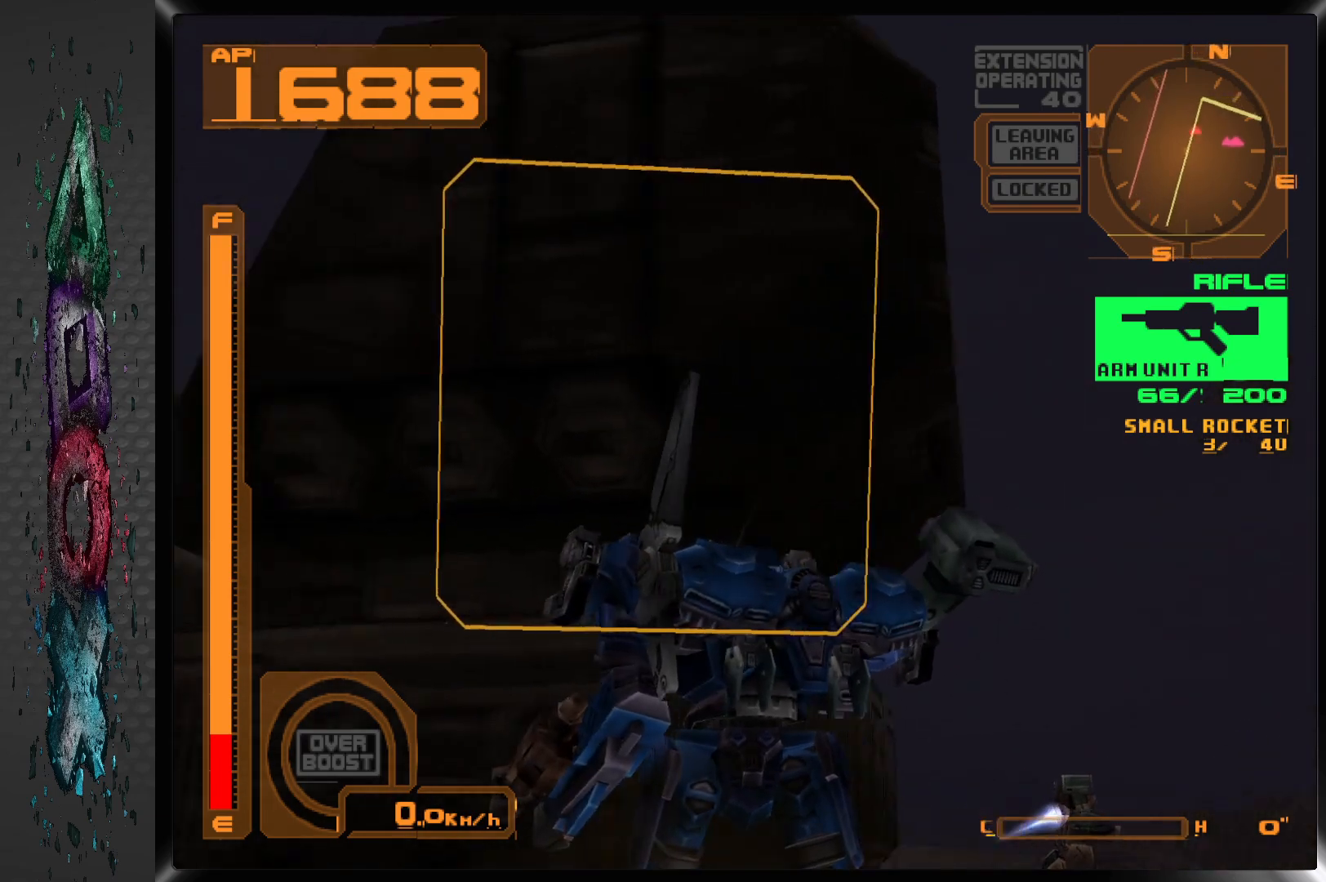
{"buttons": ["SQUARE"], "left_stick": "center", "right_stick": "center", "events": [[117, "DPAD_LEFT", "down"], [167, "SQUARE", "down"], [467, "DPAD_LEFT", "up"]]}
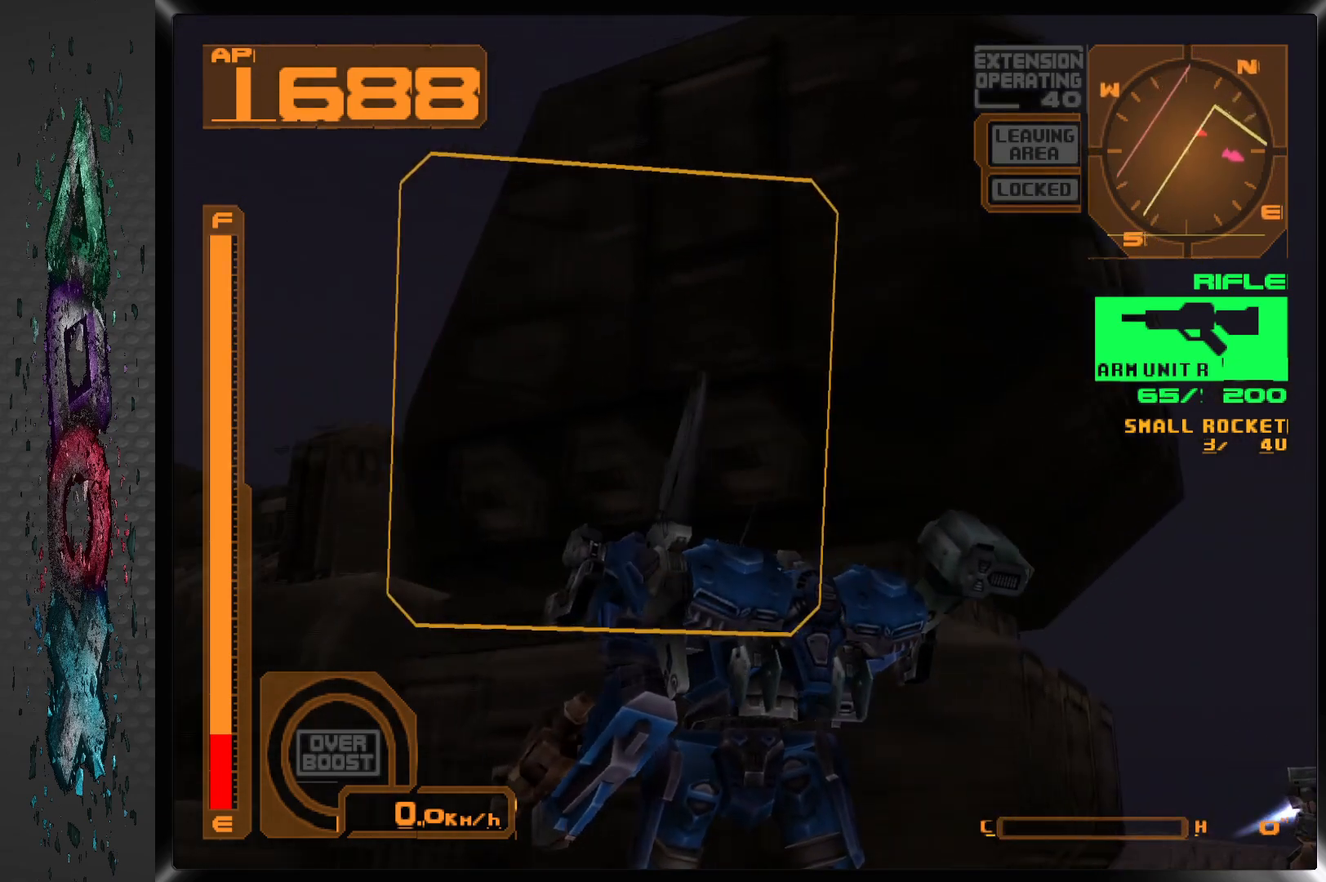
{"buttons": [], "left_stick": "center", "right_stick": "center", "events": [[150, "R2", "down"], [317, "R2", "up"], [500, "SQUARE", "up"]]}
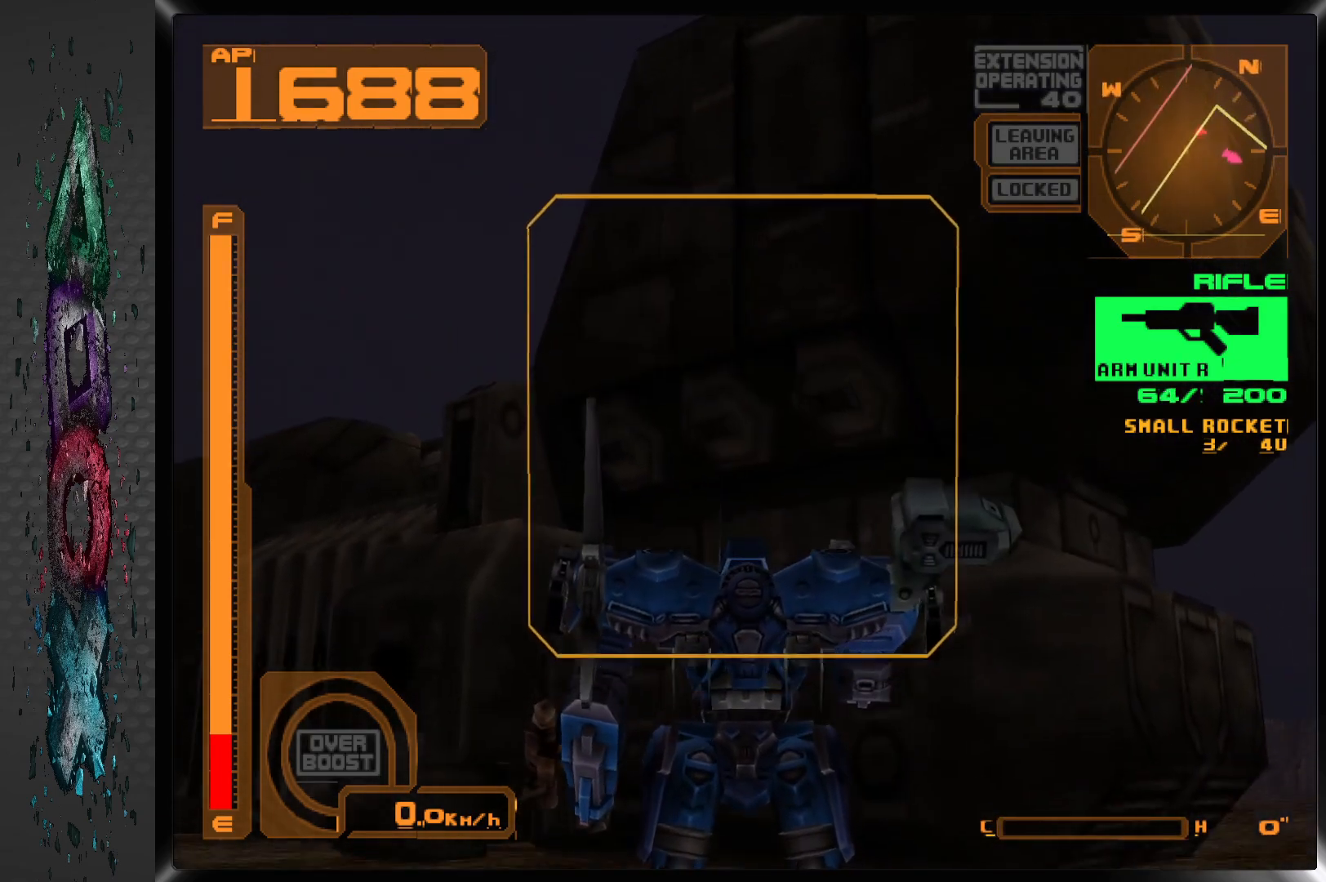
{"buttons": ["DPAD_RIGHT"], "left_stick": "center", "right_stick": "center", "events": [[183, "DPAD_RIGHT", "down"]]}
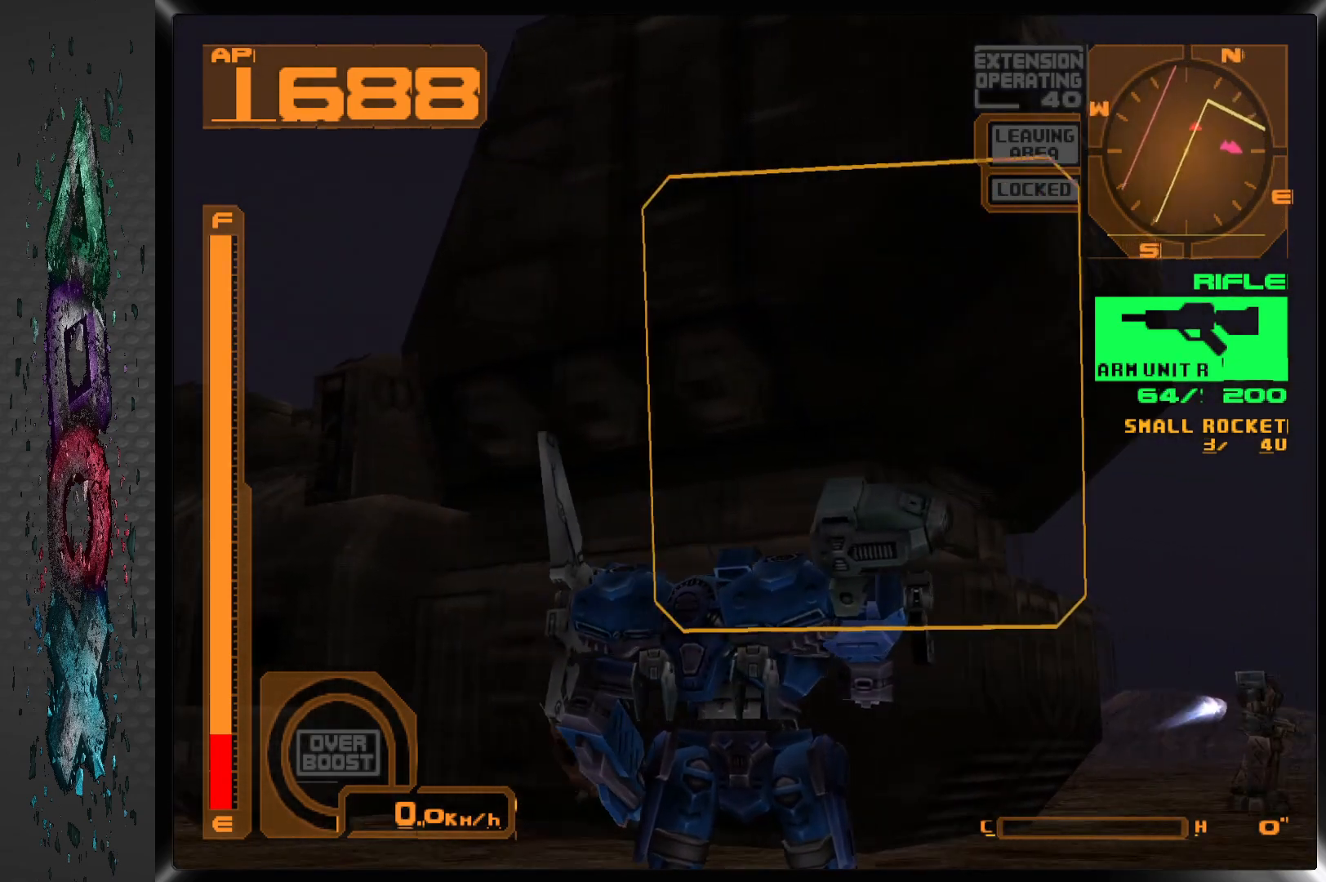
{"buttons": [], "left_stick": "center", "right_stick": "center", "events": [[200, "DPAD_RIGHT", "up"]]}
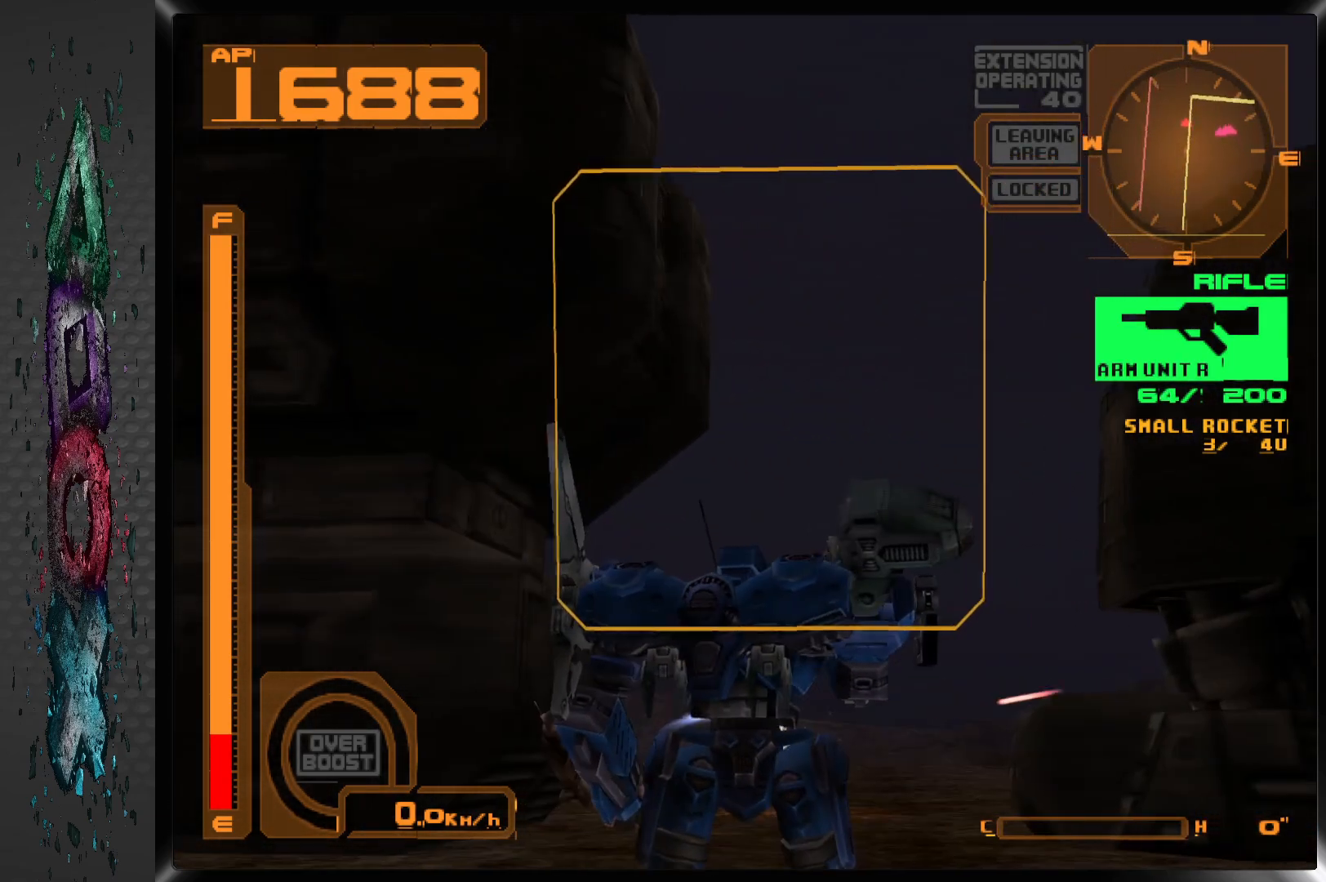
{"buttons": [], "left_stick": "center", "right_stick": "center", "events": [[117, "R2", "down"], [317, "R2", "up"]]}
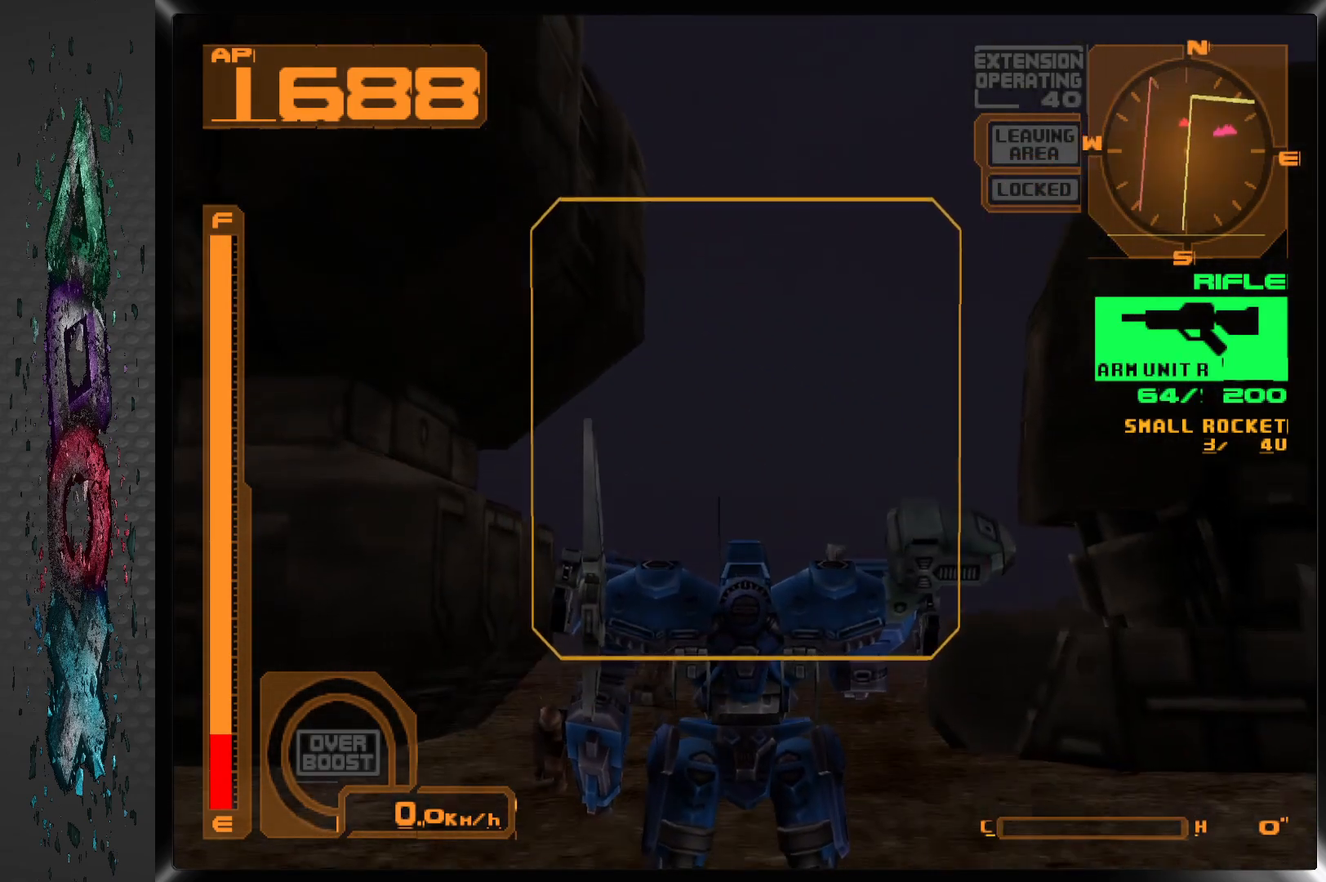
{"buttons": ["DPAD_UP"], "left_stick": "center", "right_stick": "center", "events": [[83, "DPAD_UP", "down"]]}
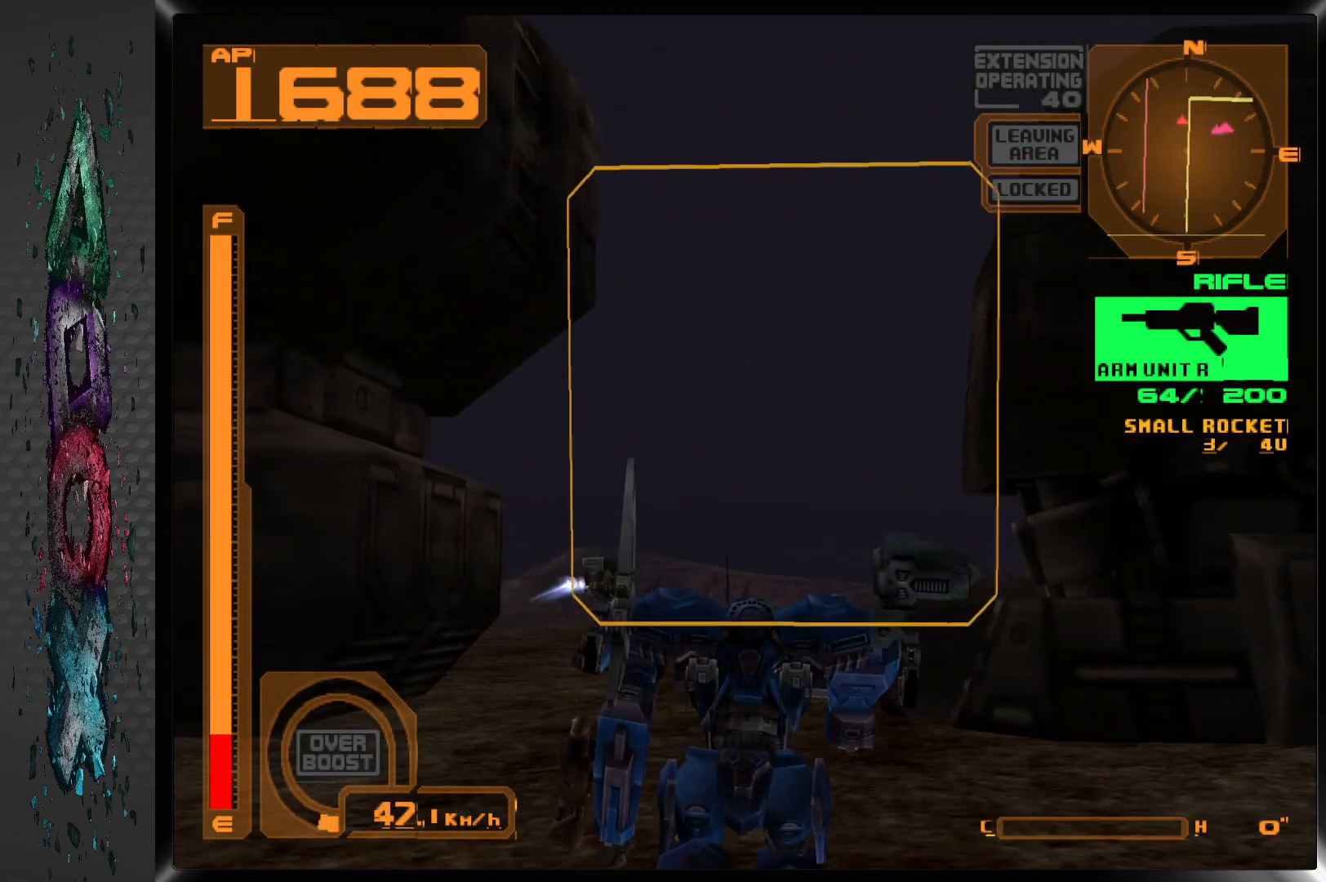
{"buttons": ["DPAD_UP", "DPAD_LEFT"], "left_stick": "center", "right_stick": "center", "events": [[333, "DPAD_LEFT", "down"]]}
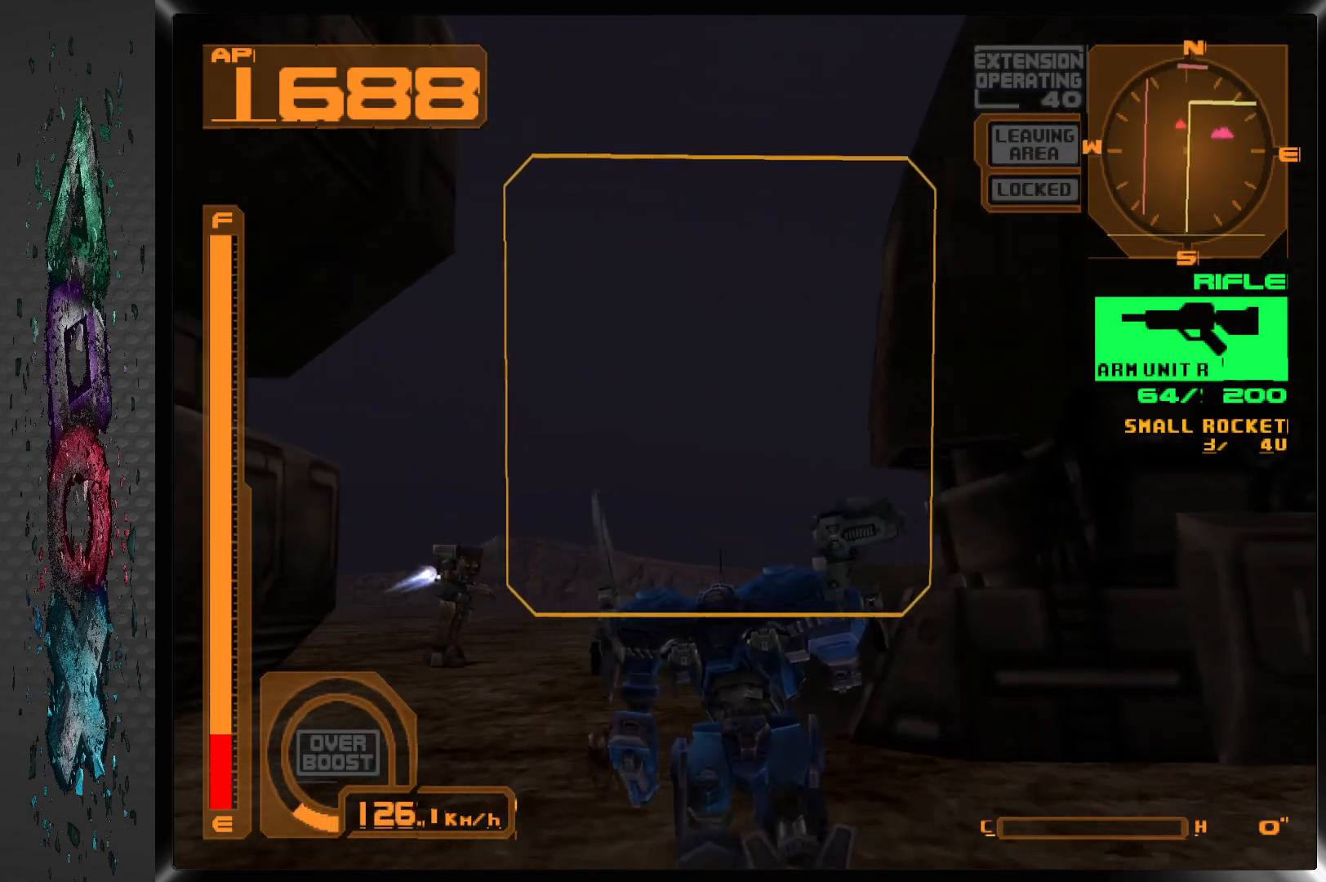
{"buttons": ["DPAD_UP"], "left_stick": "center", "right_stick": "center", "events": [[267, "DPAD_LEFT", "up"]]}
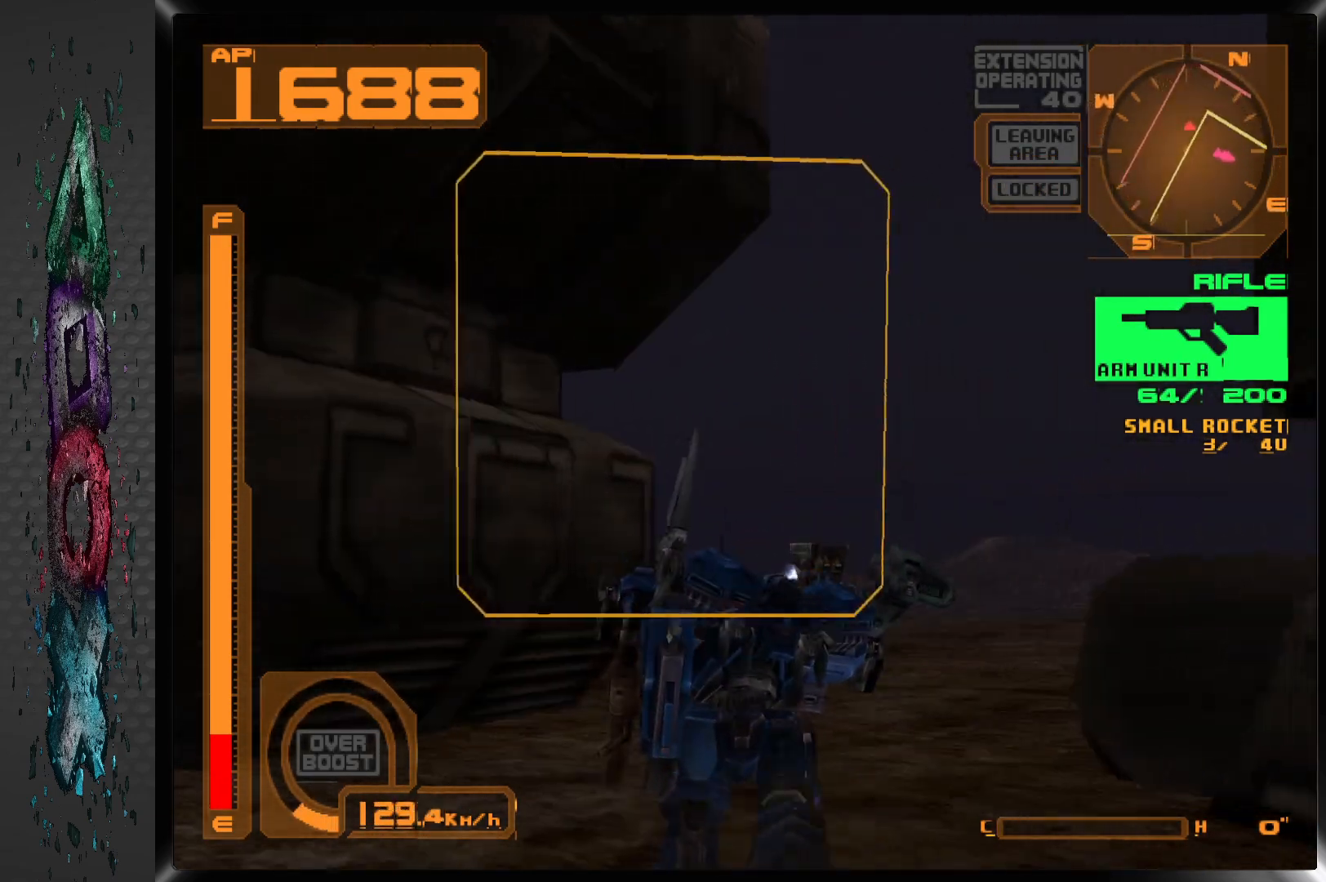
{"buttons": ["R1", "DPAD_UP", "DPAD_LEFT"], "left_stick": "center", "right_stick": "center", "events": [[33, "DPAD_LEFT", "down"], [450, "R1", "down"]]}
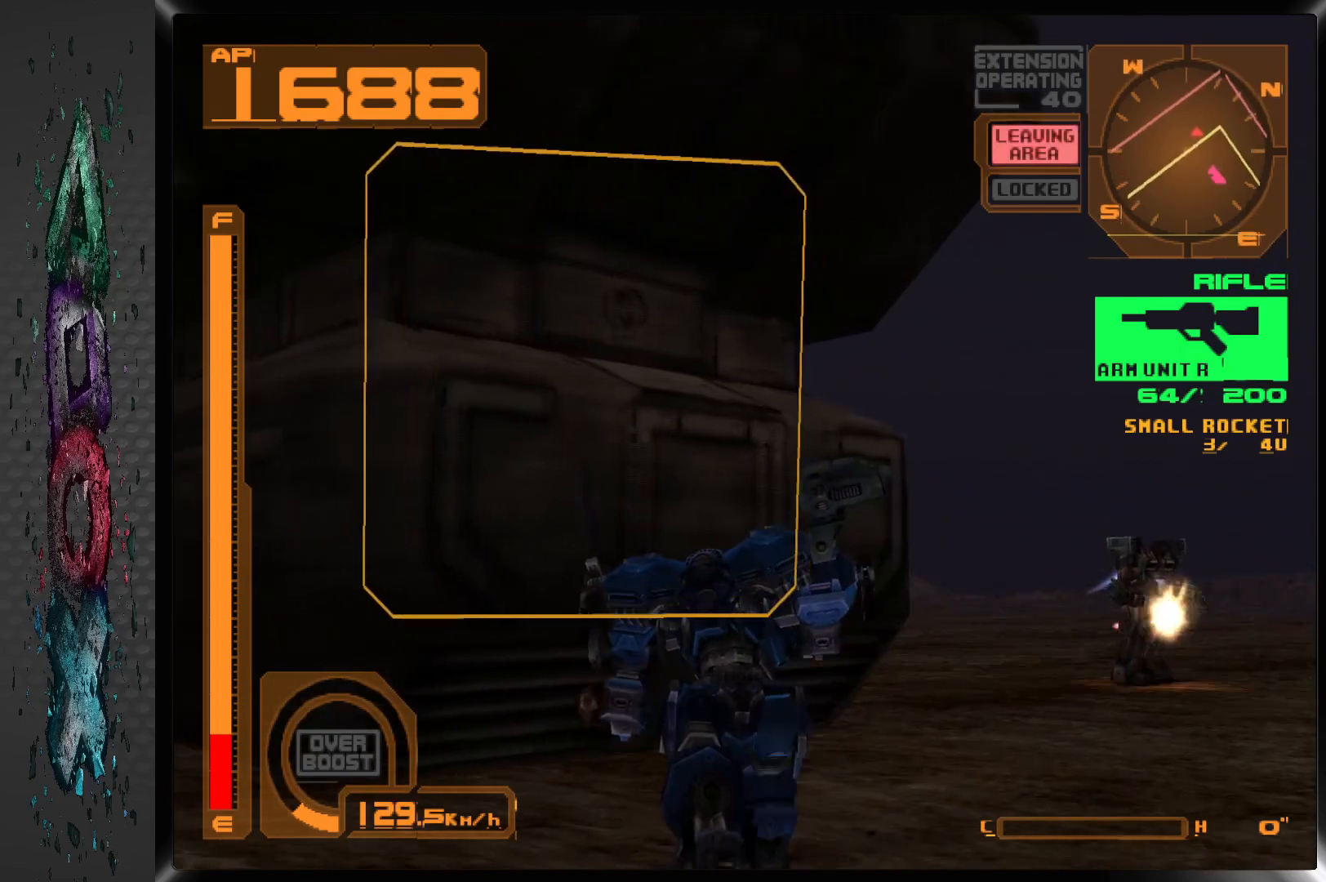
{"buttons": ["SQUARE", "R1", "DPAD_UP"], "left_stick": "center", "right_stick": "center", "events": [[167, "DPAD_LEFT", "up"], [167, "SQUARE", "down"]]}
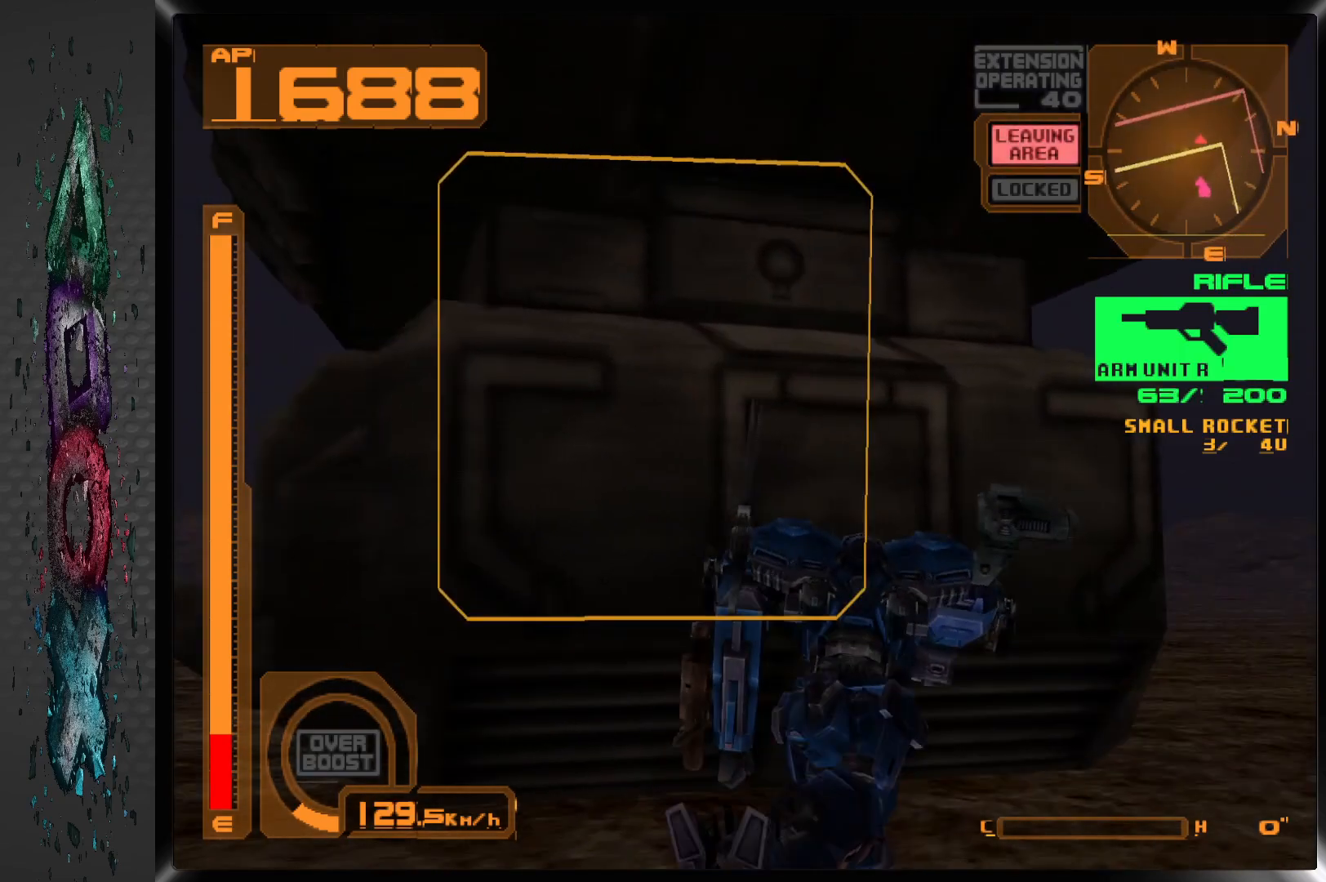
{"buttons": ["SQUARE", "R1", "DPAD_UP"], "left_stick": "center", "right_stick": "center", "events": [[233, "DPAD_LEFT", "down"], [433, "DPAD_LEFT", "up"]]}
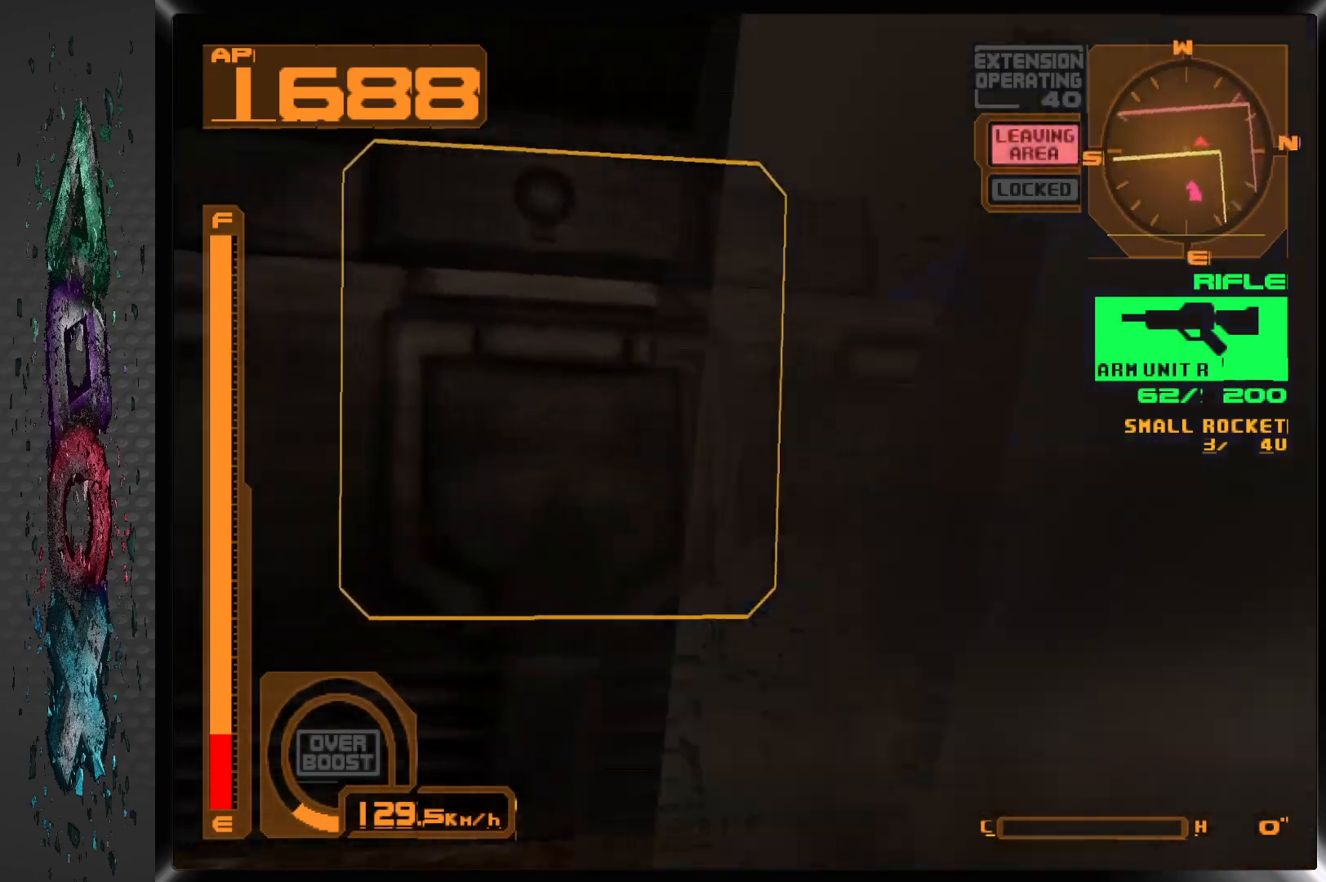
{"buttons": ["CIRCLE", "DPAD_UP"], "left_stick": "center", "right_stick": "center", "events": [[17, "DPAD_UP", "up"], [117, "R1", "up"], [133, "SQUARE", "up"], [167, "DPAD_LEFT", "down"], [167, "DPAD_UP", "down"], [467, "DPAD_LEFT", "up"], [500, "CIRCLE", "down"]]}
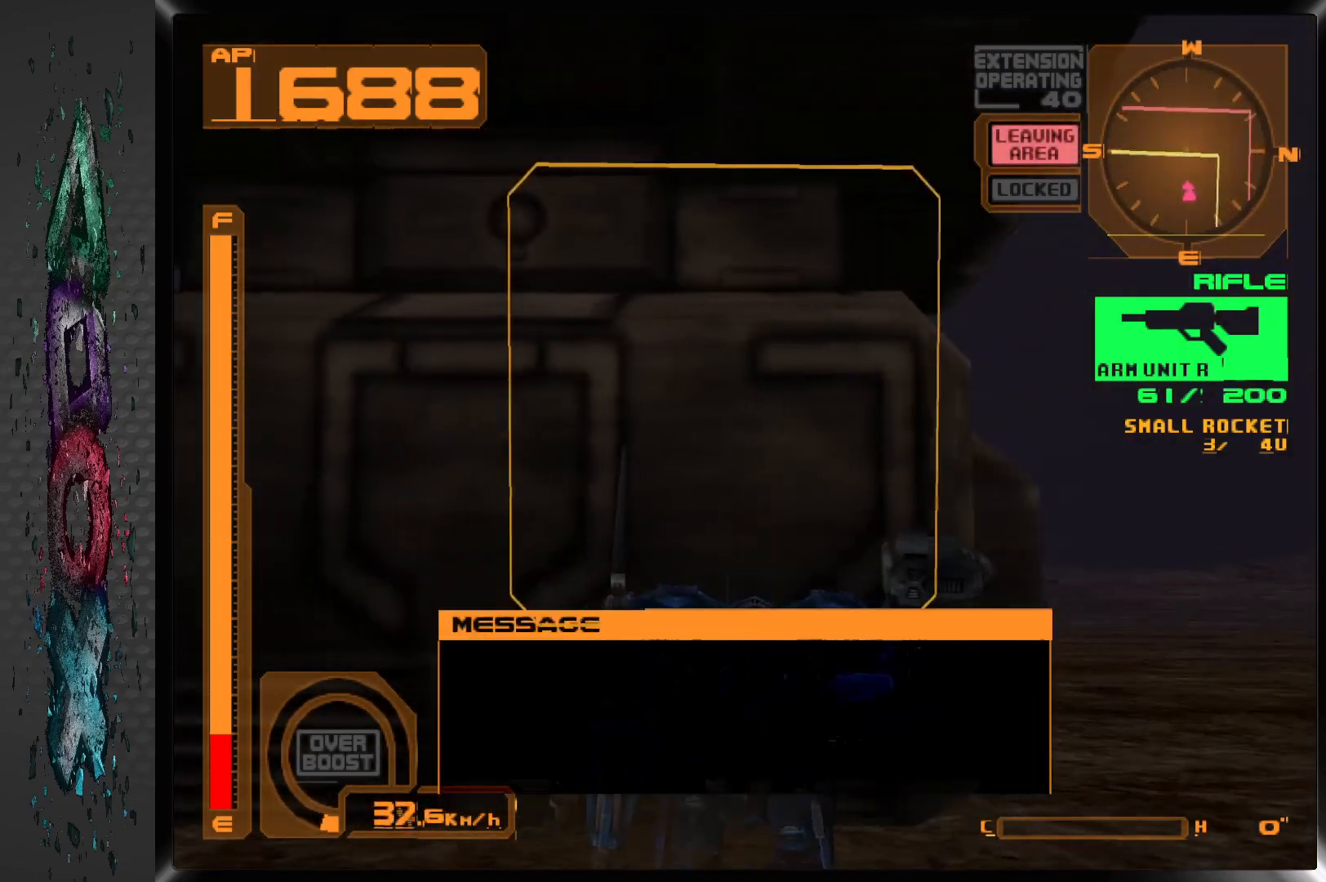
{"buttons": ["DPAD_UP"], "left_stick": "center", "right_stick": "center", "events": [[117, "CIRCLE", "up"], [167, "CIRCLE", "down"], [267, "CIRCLE", "up"], [333, "CIRCLE", "down"], [433, "CIRCLE", "up"]]}
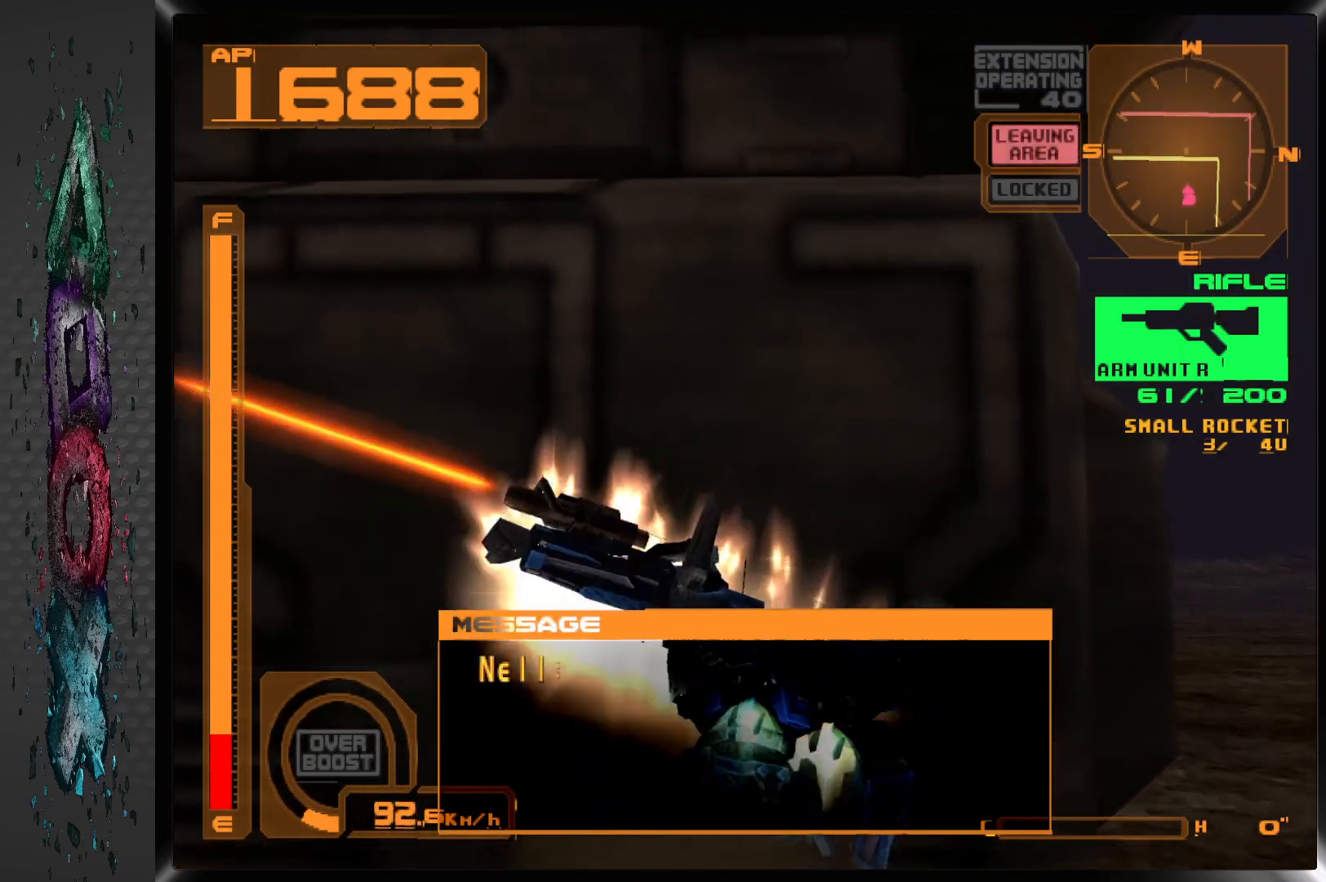
{"buttons": ["DPAD_UP"], "left_stick": "center", "right_stick": "center", "events": [[467, "DPAD_LEFT", "down"], [483, "DPAD_LEFT", "up"]]}
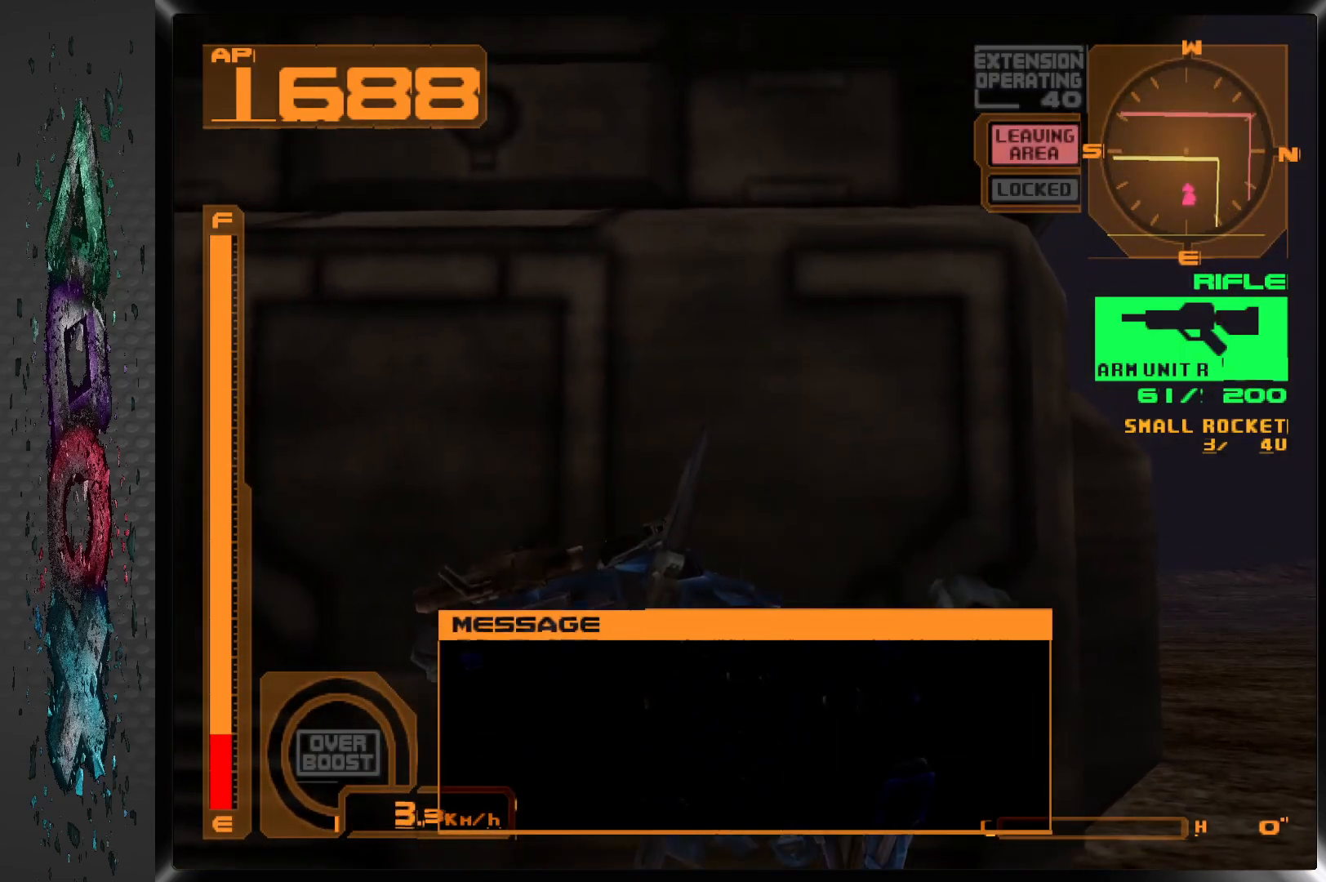
{"buttons": ["R1", "DPAD_UP"], "left_stick": "center", "right_stick": "center", "events": [[67, "DPAD_LEFT", "down"], [100, "DPAD_LEFT", "up"], [133, "R1", "down"]]}
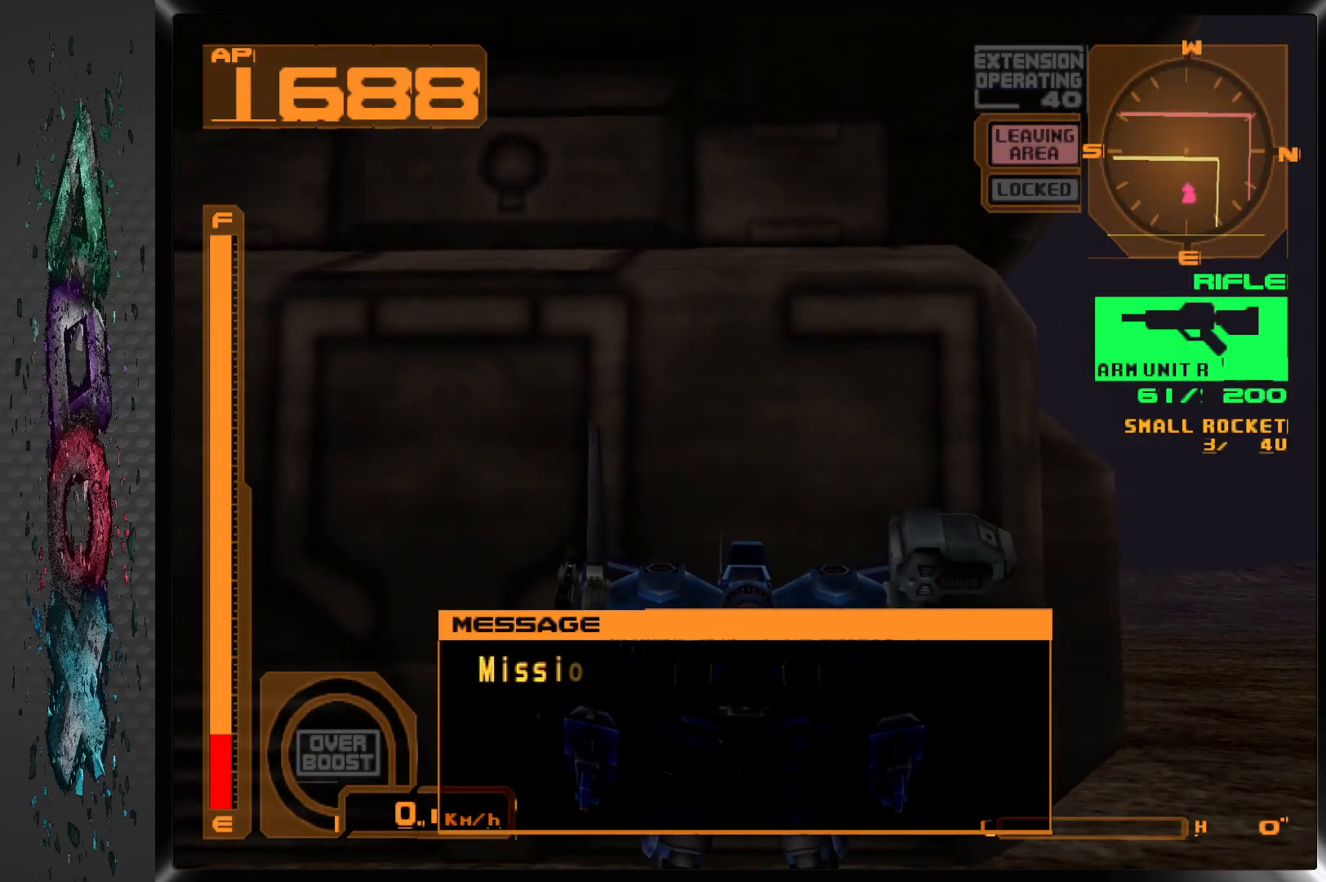
{"buttons": ["R1"], "left_stick": "center", "right_stick": "center", "events": [[83, "DPAD_LEFT", "down"], [317, "DPAD_LEFT", "up"], [350, "DPAD_UP", "up"]]}
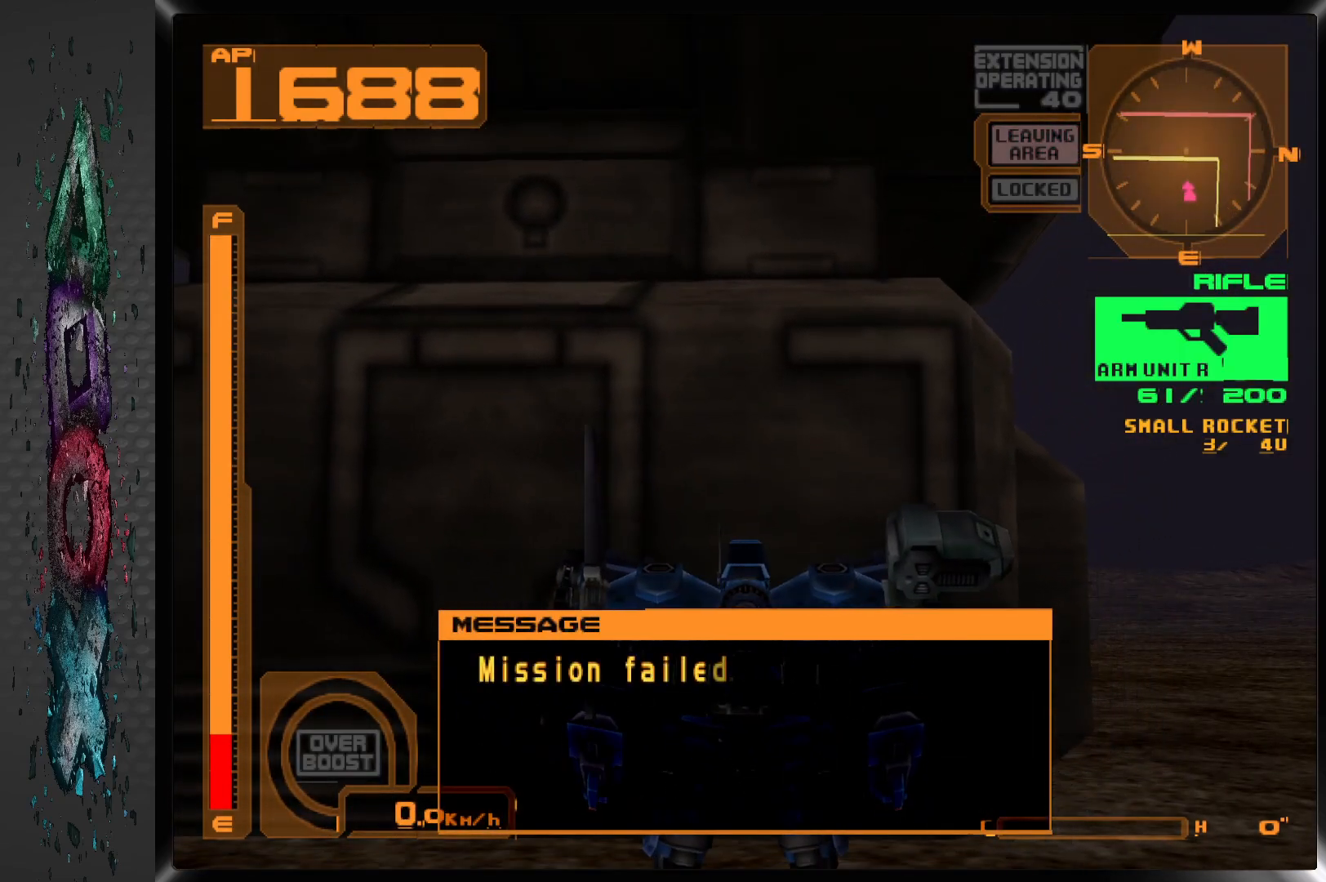
{"buttons": [], "left_stick": "center", "right_stick": "center", "events": [[217, "R1", "up"]]}